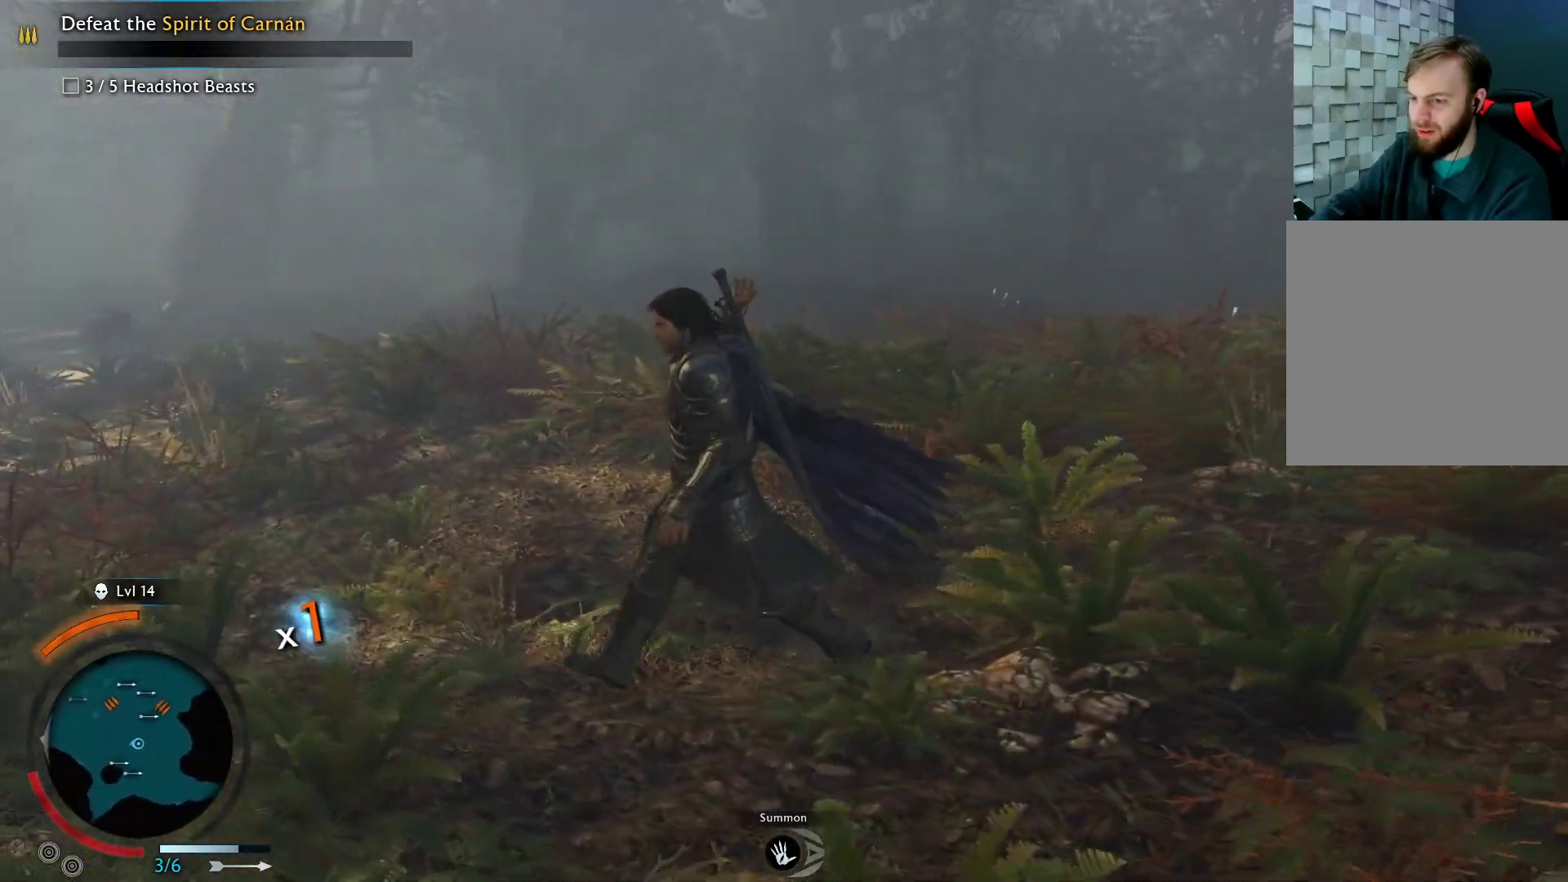
Gameplay with a controller (Xbox layout); each line is a JSON object with the inputs held at the frame after it. "events" lists button and stick changes between this image and that frame as [ms after this image, input, new state], when the widget could be followed in between.
{"buttons": ["A"], "left_stick": "down-left", "right_stick": "center", "events": [[83, "left_stick", "down"], [83, "right_stick", "center"], [283, "A", "down"], [317, "left_stick", "down-left"]]}
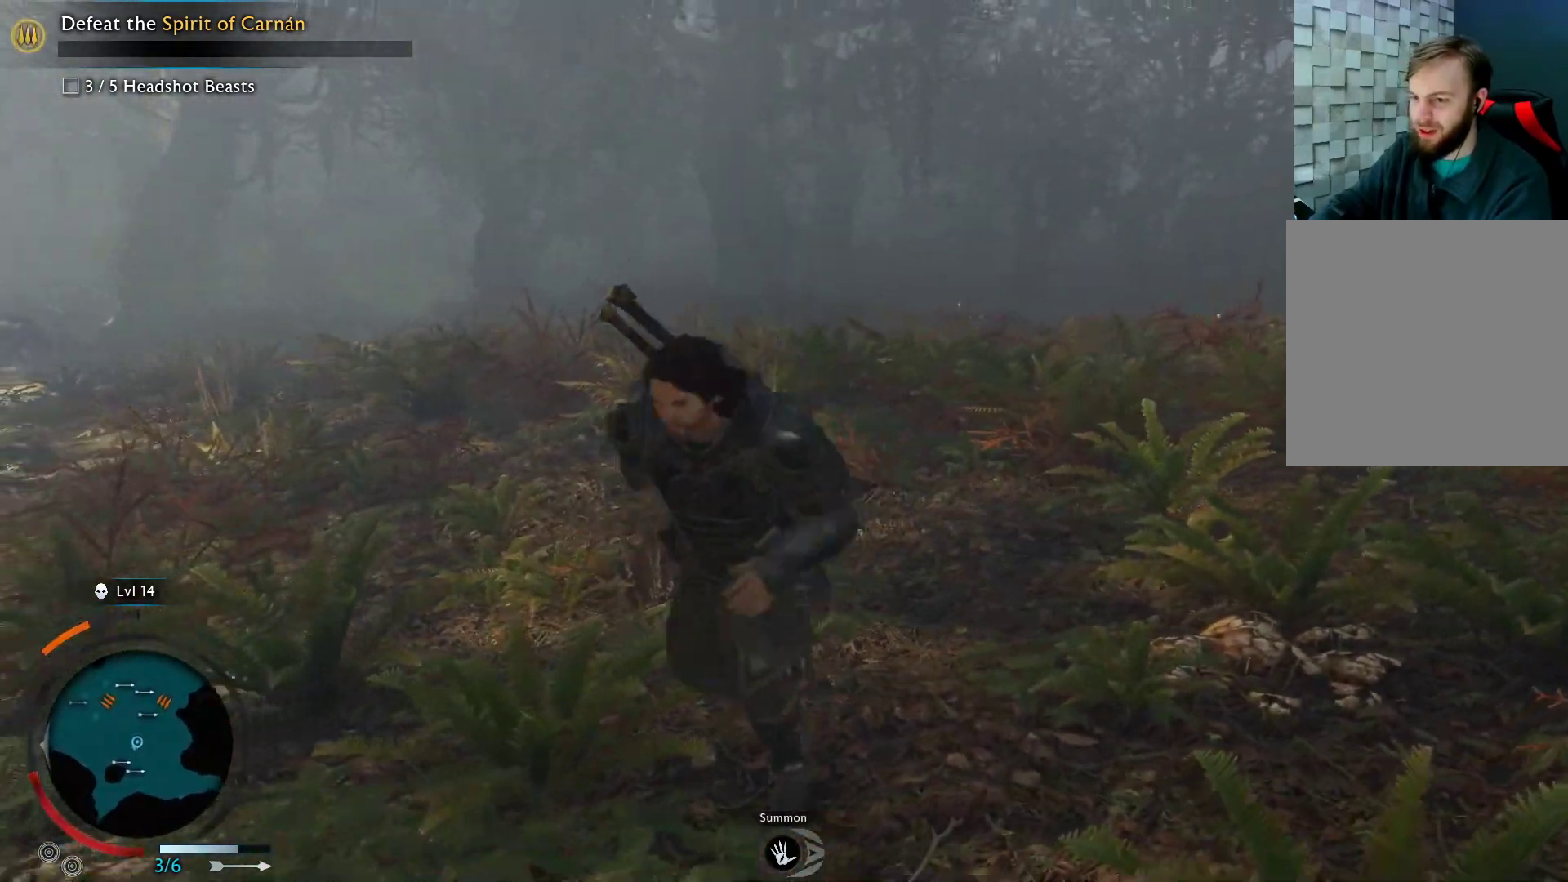
{"buttons": ["A"], "left_stick": "down-left", "right_stick": "center", "events": []}
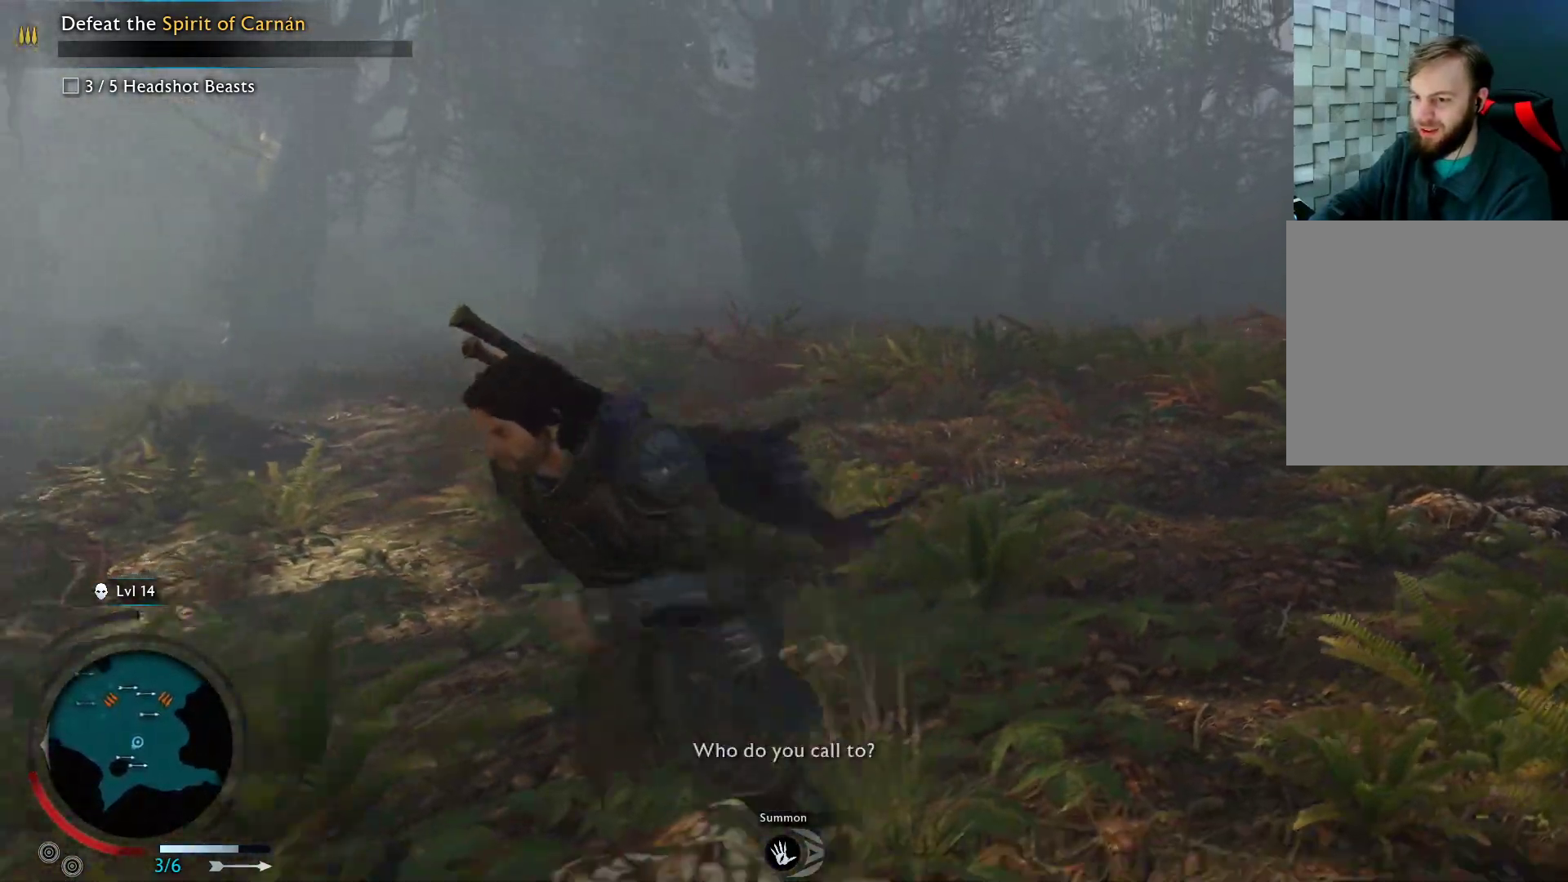
{"buttons": ["A"], "left_stick": "down-left", "right_stick": "center", "events": []}
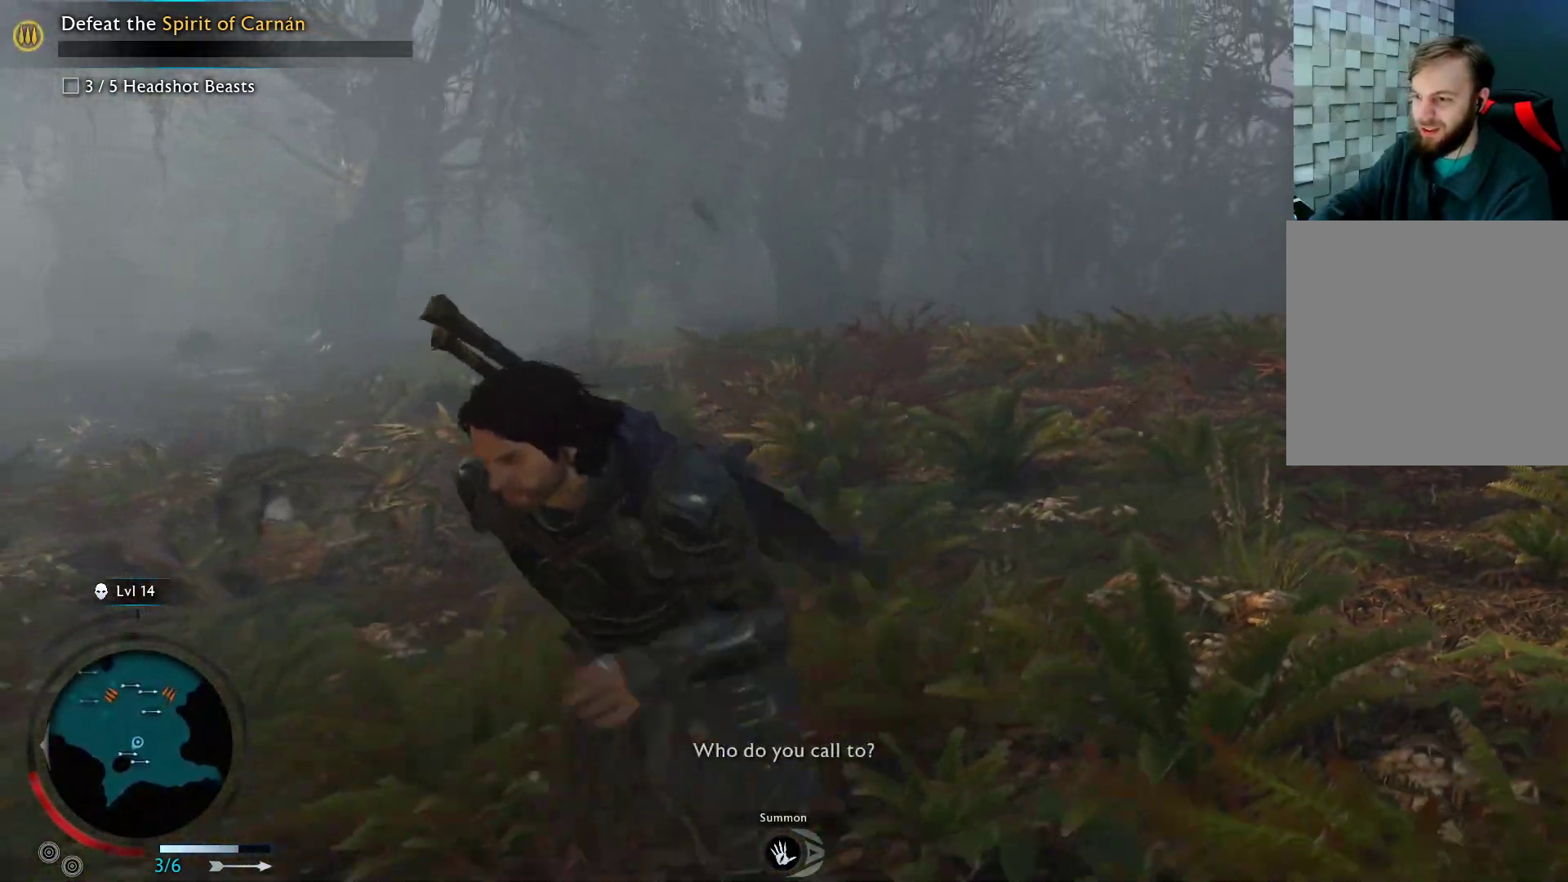
{"buttons": ["A"], "left_stick": "down-left", "right_stick": "center", "events": []}
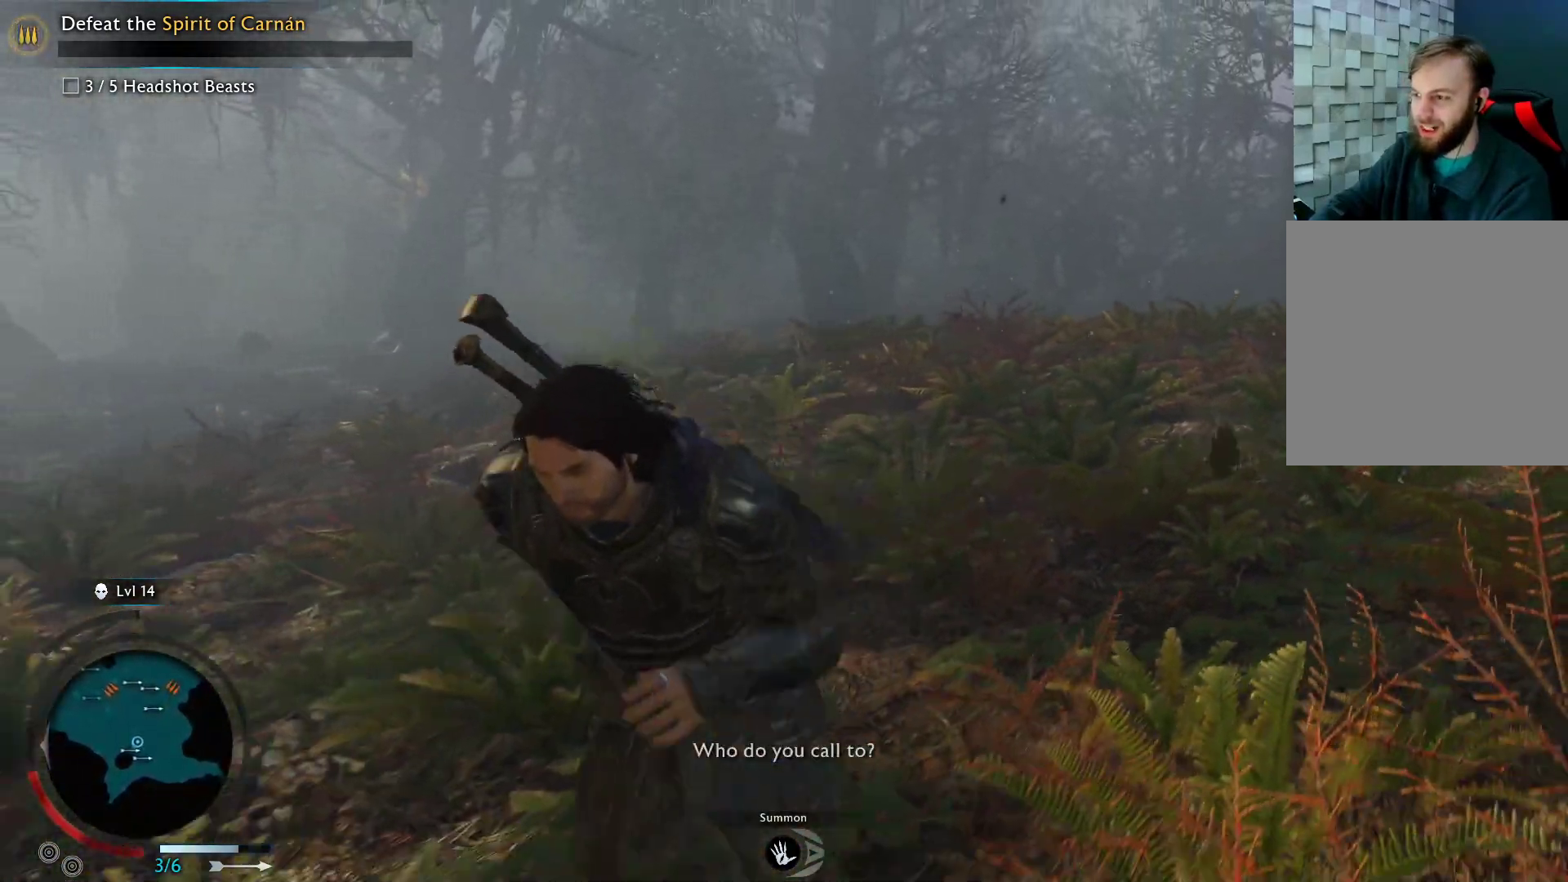
{"buttons": ["A"], "left_stick": "down-left", "right_stick": "center", "events": []}
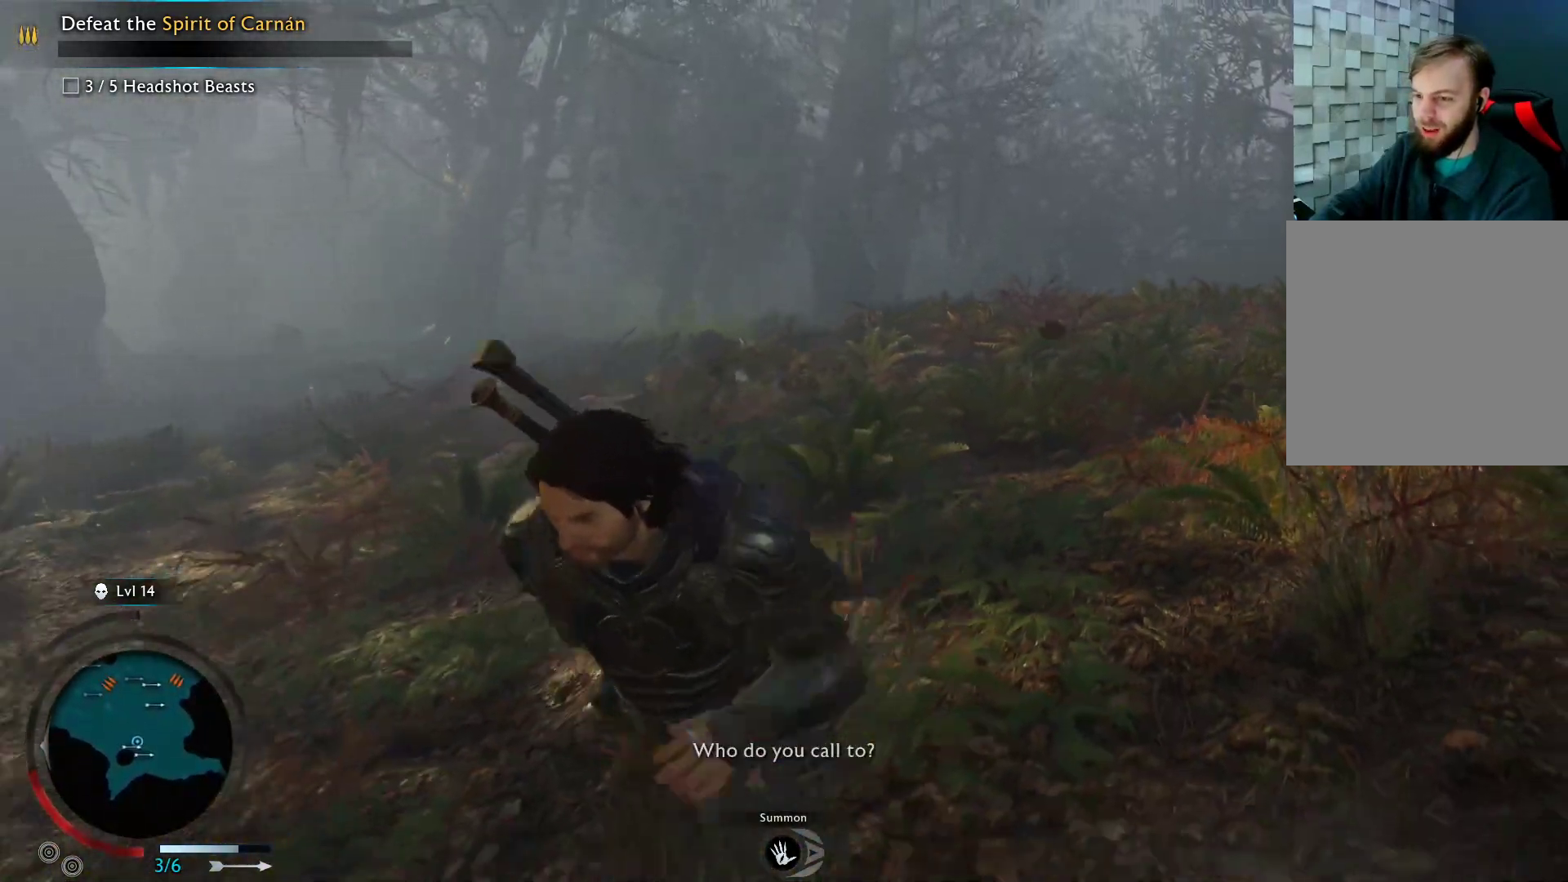
{"buttons": ["A"], "left_stick": "down-left", "right_stick": "center", "events": []}
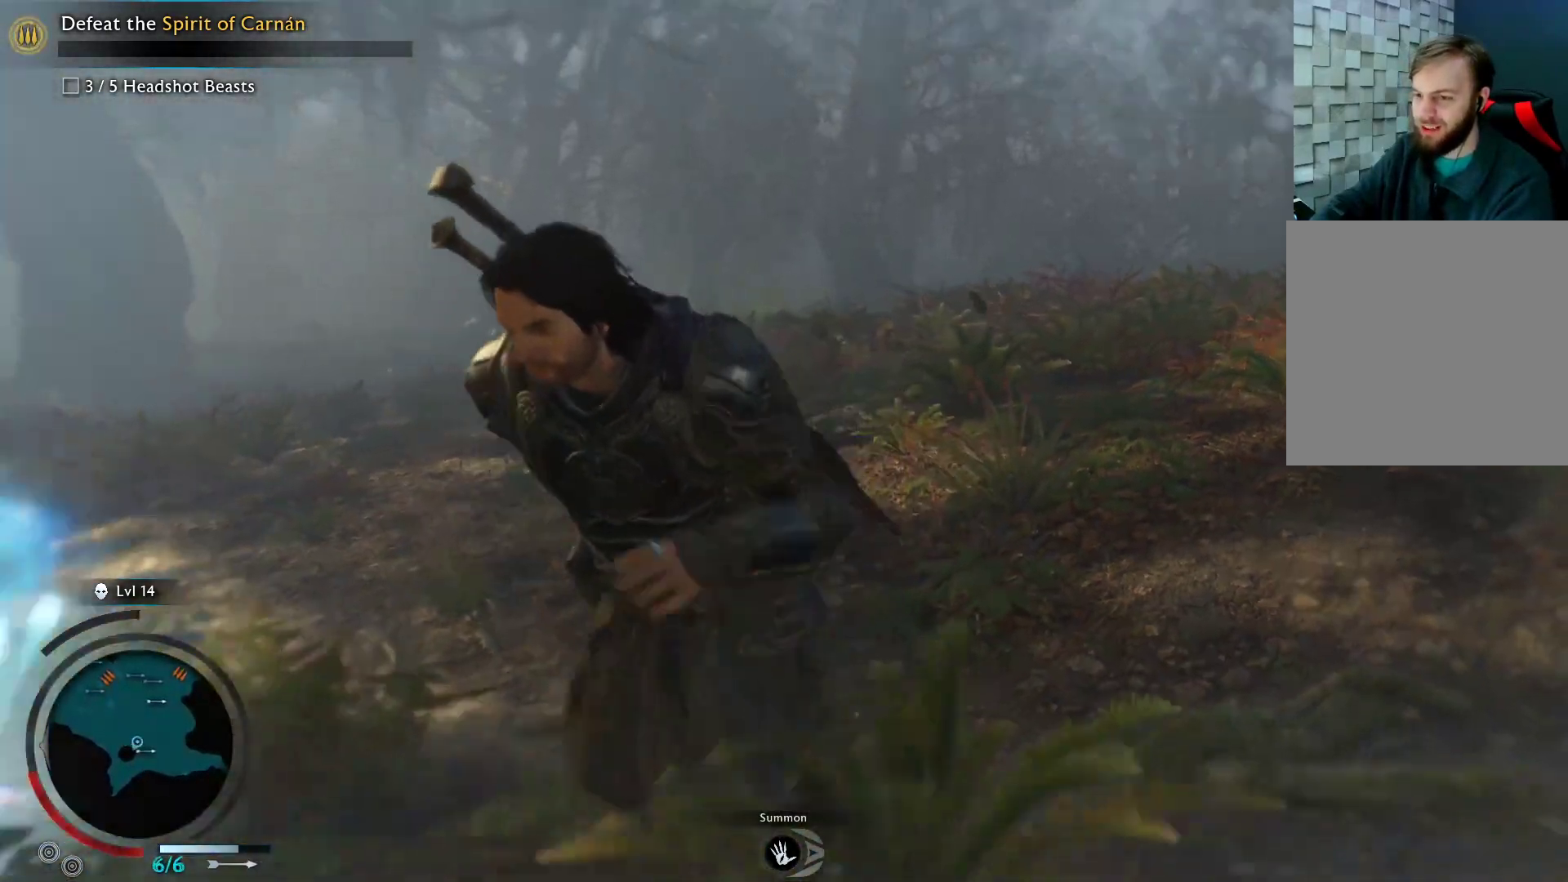
{"buttons": [], "left_stick": "up", "right_stick": "center", "events": [[183, "A", "up"], [350, "left_stick", "up-left"], [467, "left_stick", "up"]]}
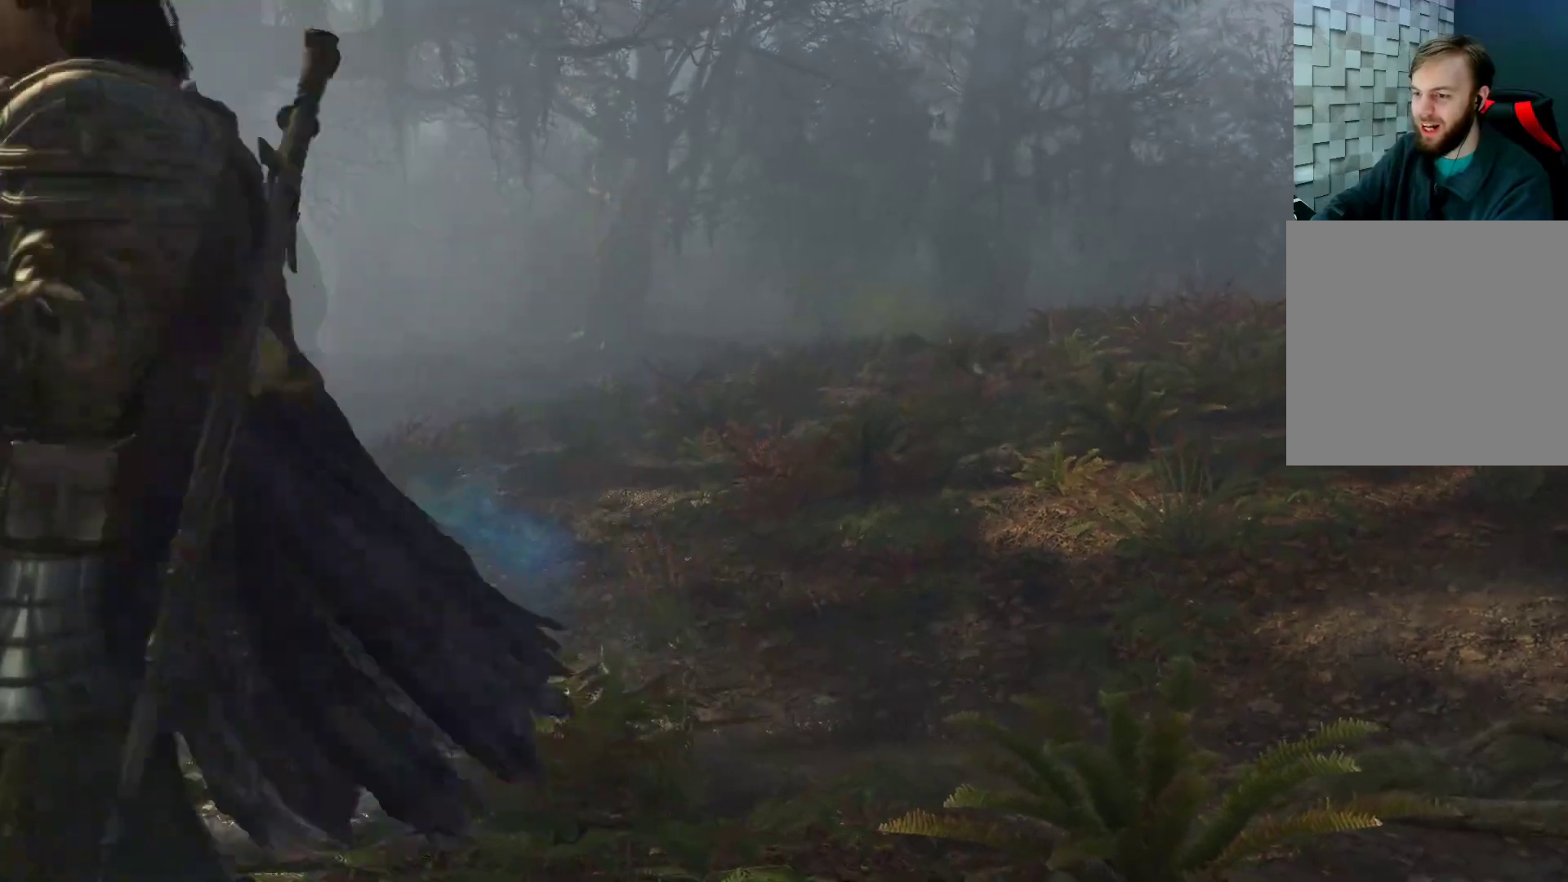
{"buttons": [], "left_stick": "up-right", "right_stick": "center", "events": [[200, "left_stick", "up-right"]]}
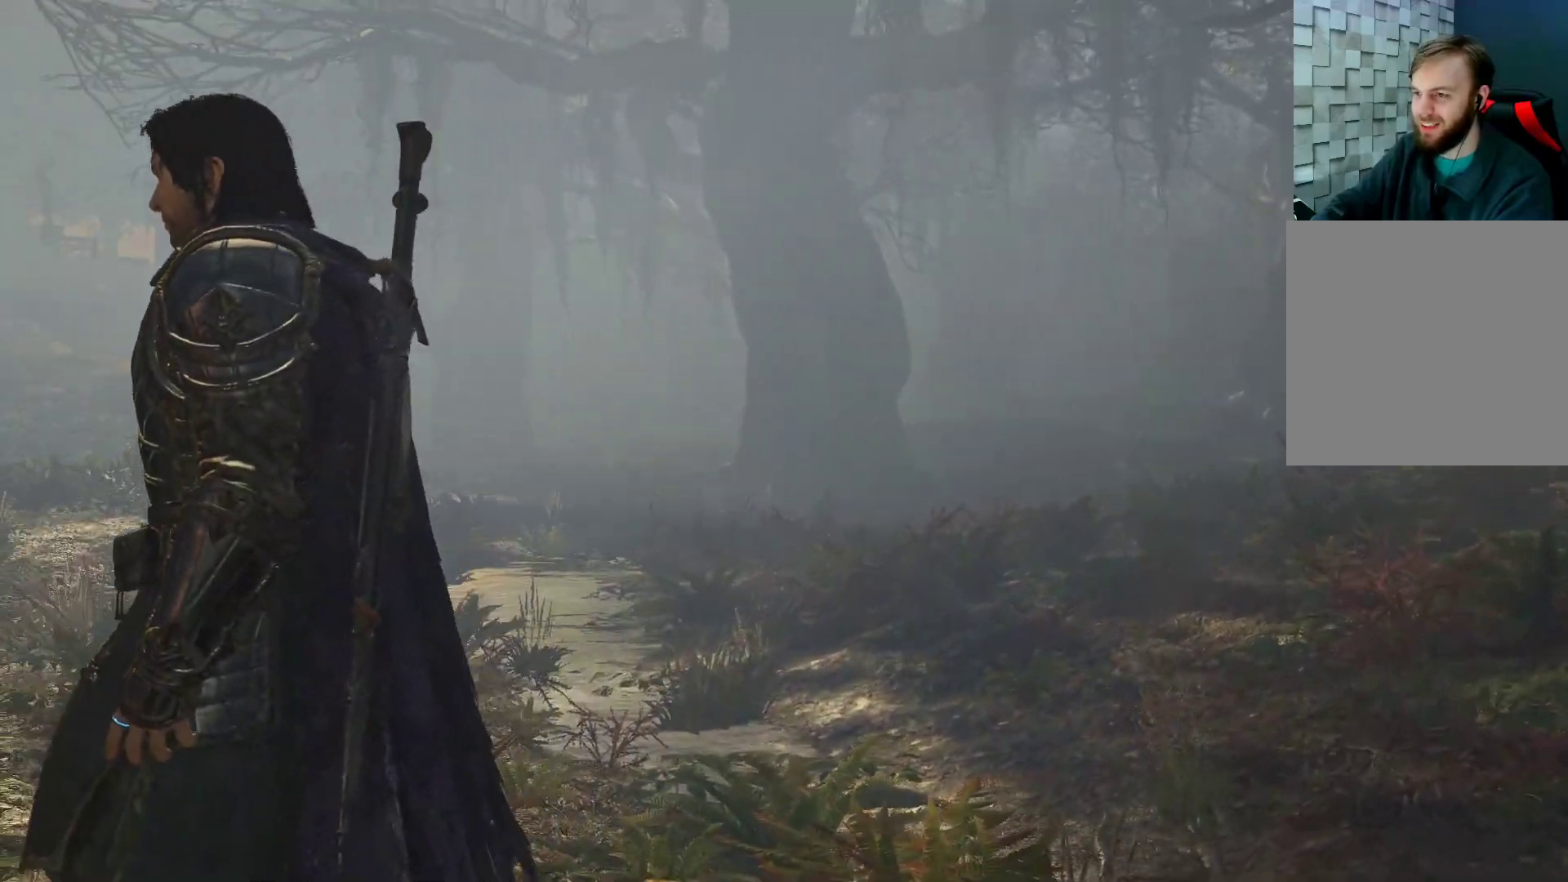
{"buttons": [], "left_stick": "center", "right_stick": "center", "events": [[100, "left_stick", "center"]]}
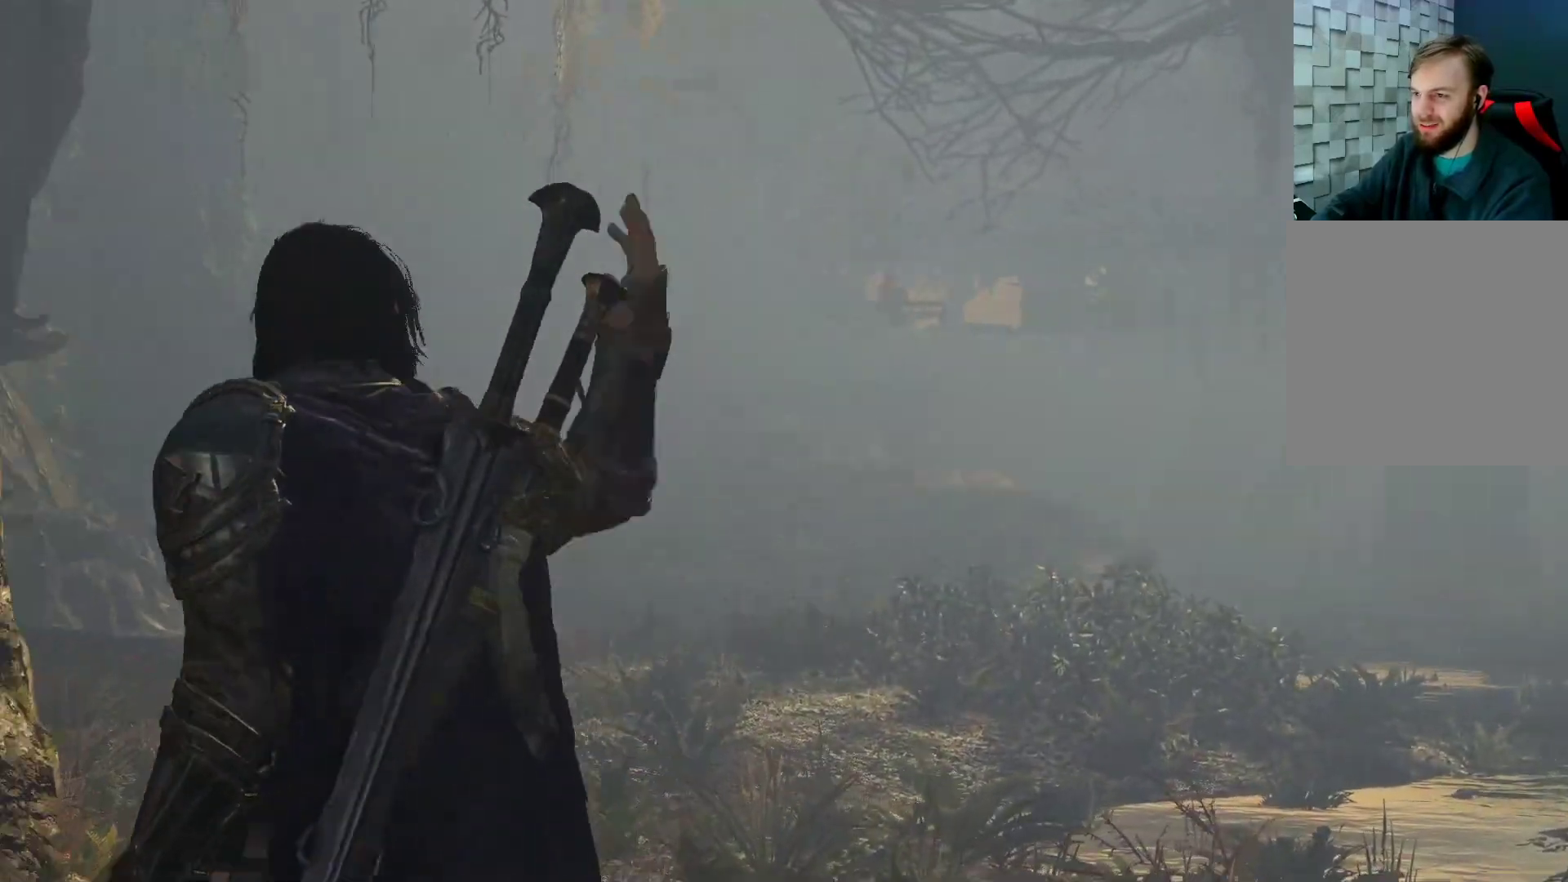
{"buttons": [], "left_stick": "center", "right_stick": "center", "events": []}
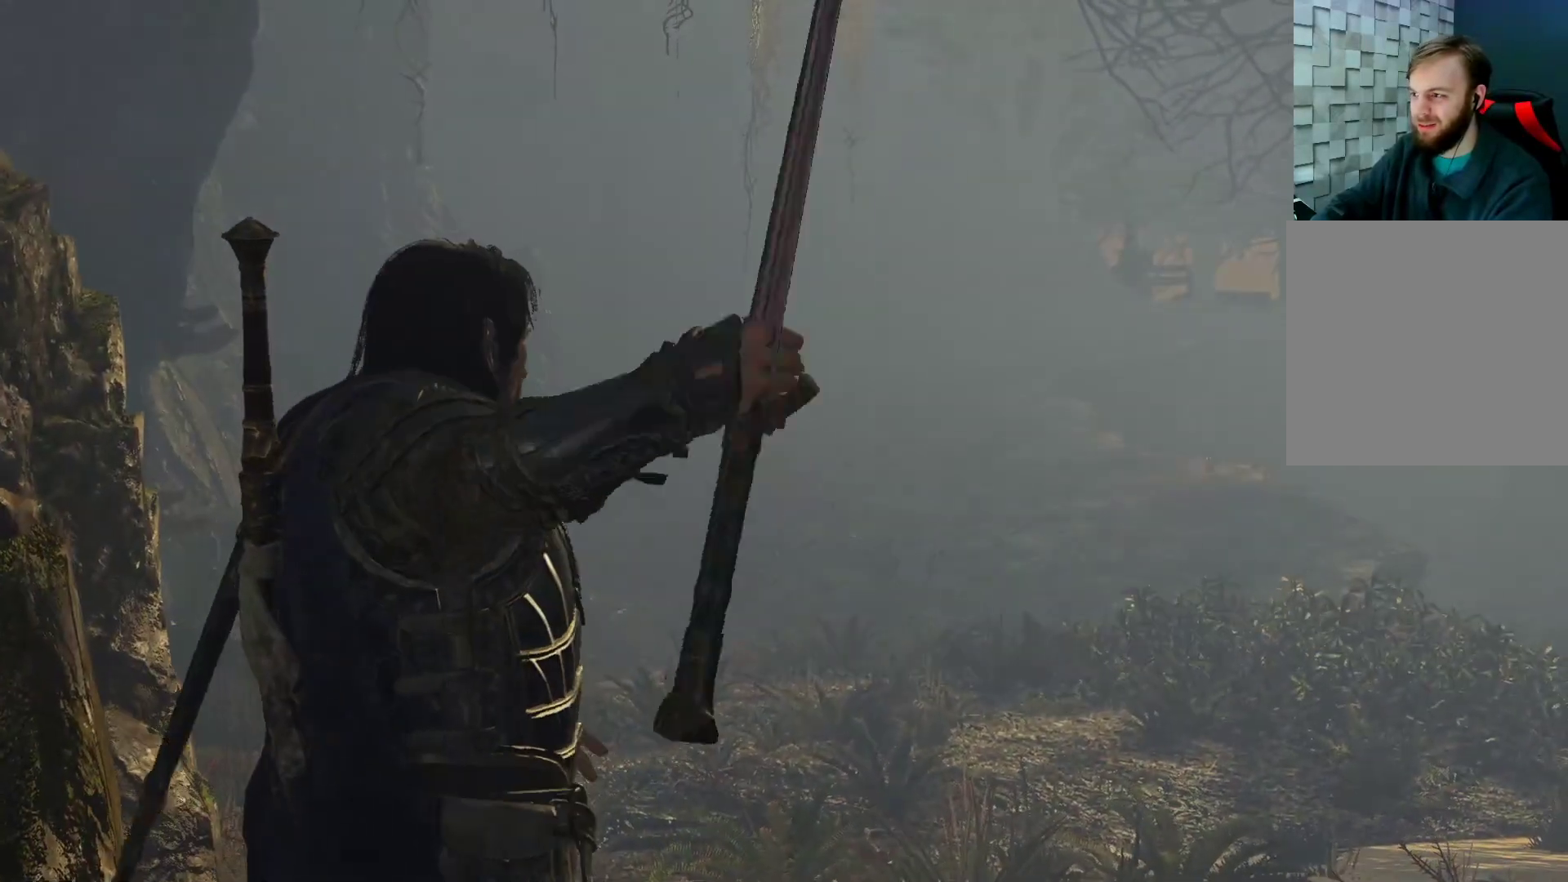
{"buttons": [], "left_stick": "center", "right_stick": "center", "events": []}
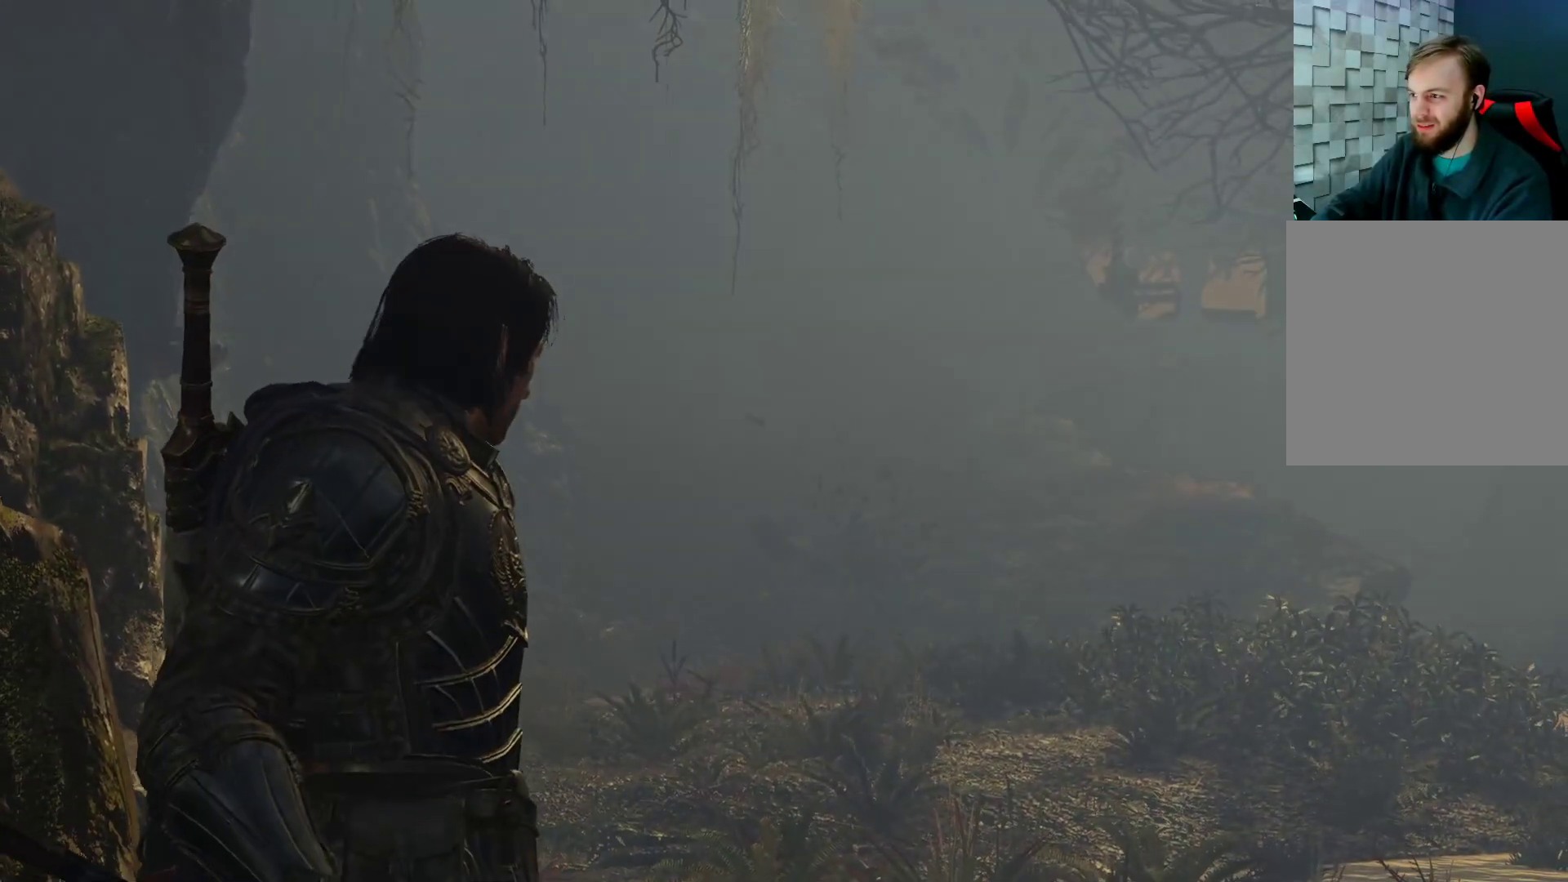
{"buttons": [], "left_stick": "center", "right_stick": "center", "events": []}
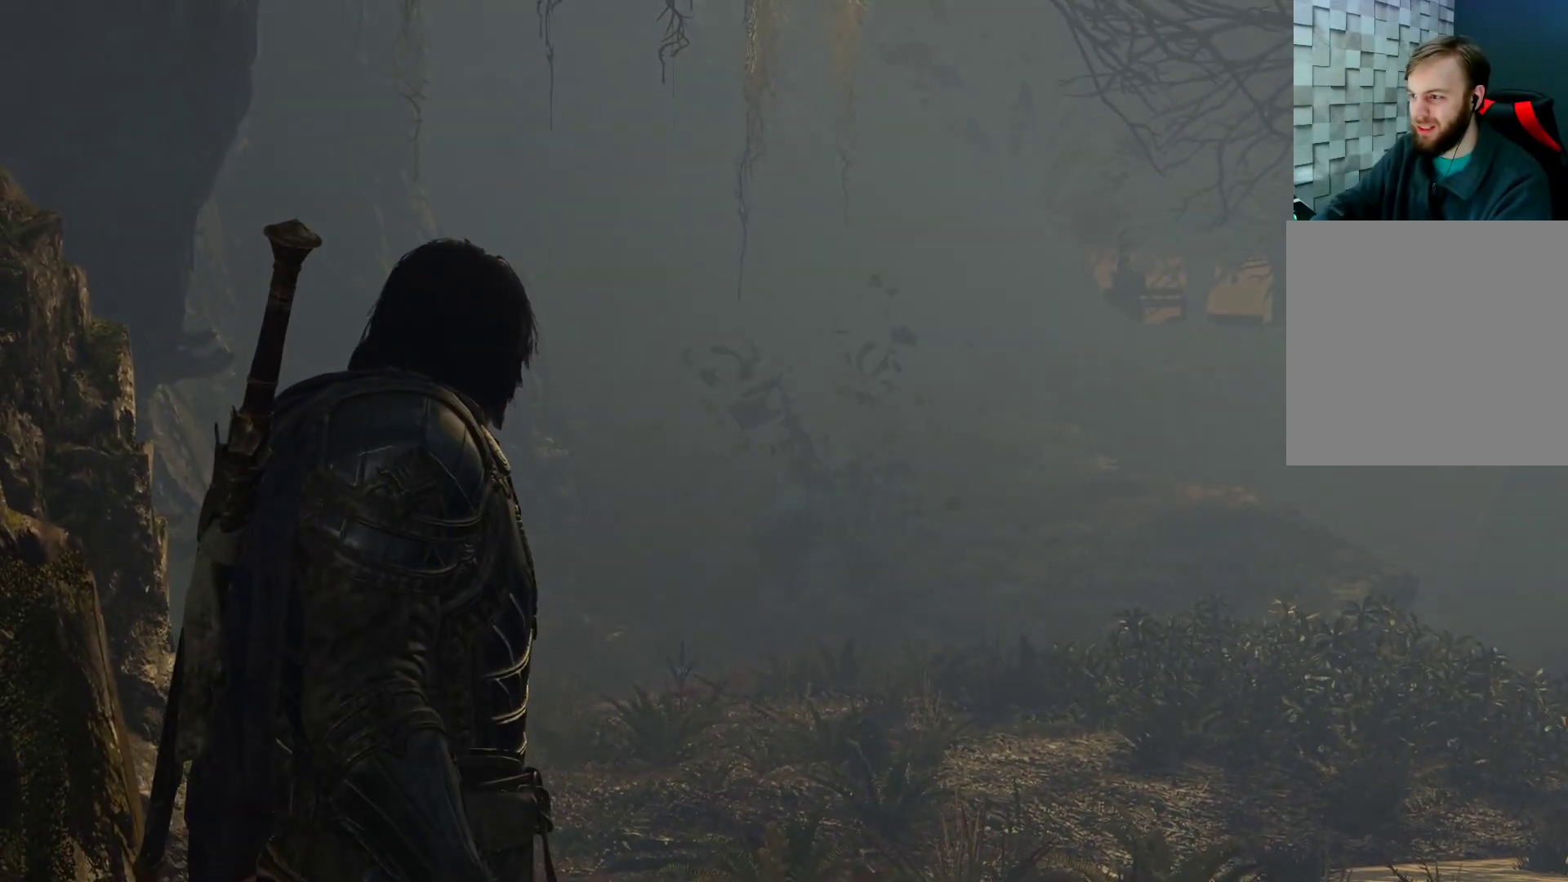
{"buttons": [], "left_stick": "center", "right_stick": "center", "events": []}
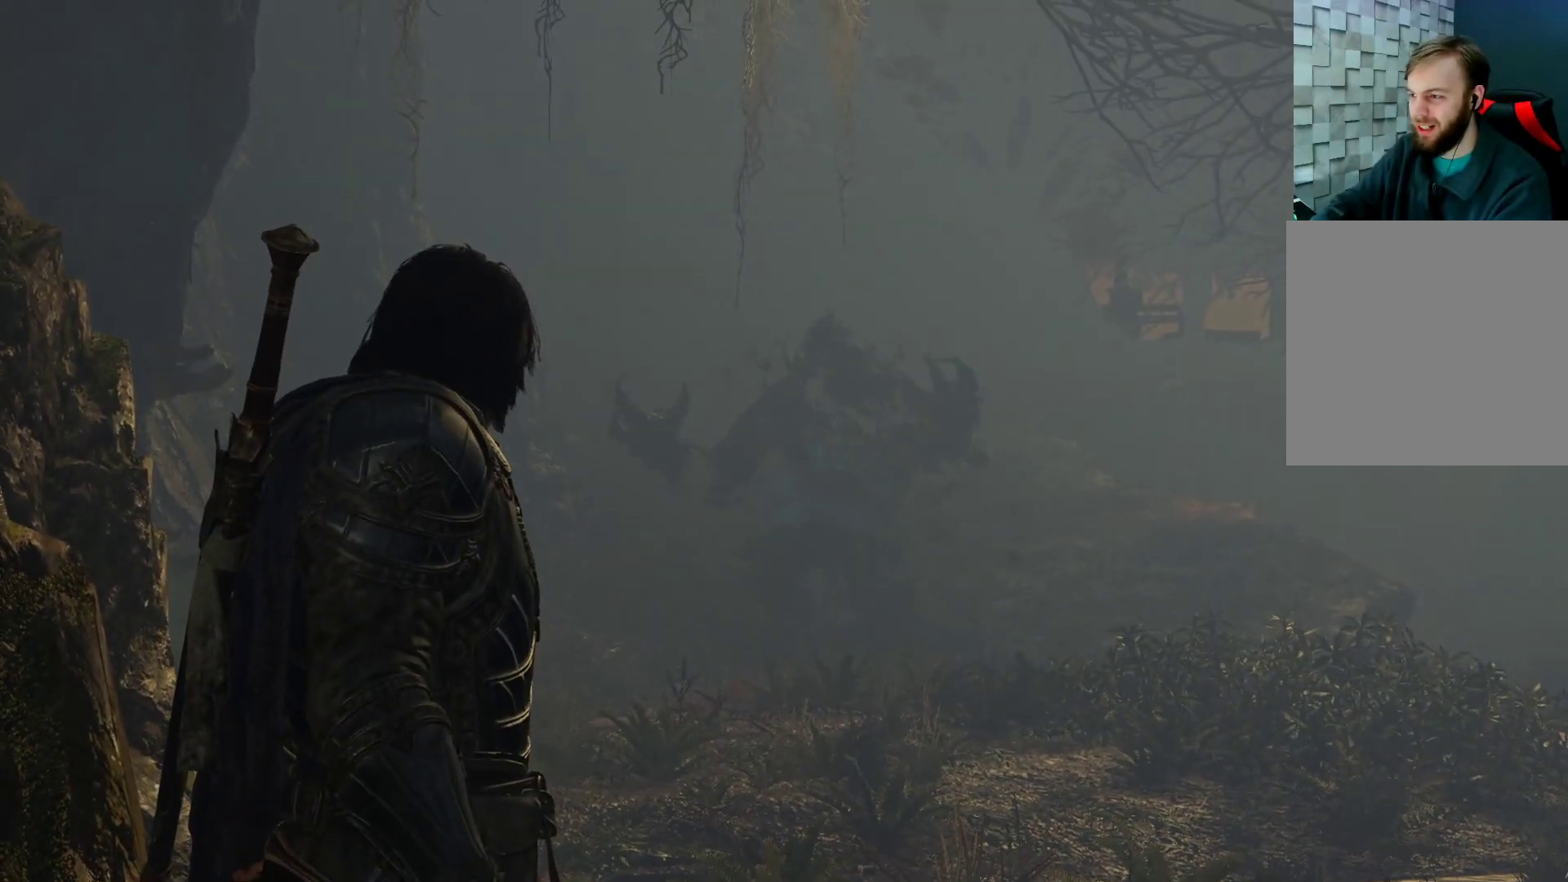
{"buttons": [], "left_stick": "center", "right_stick": "center", "events": []}
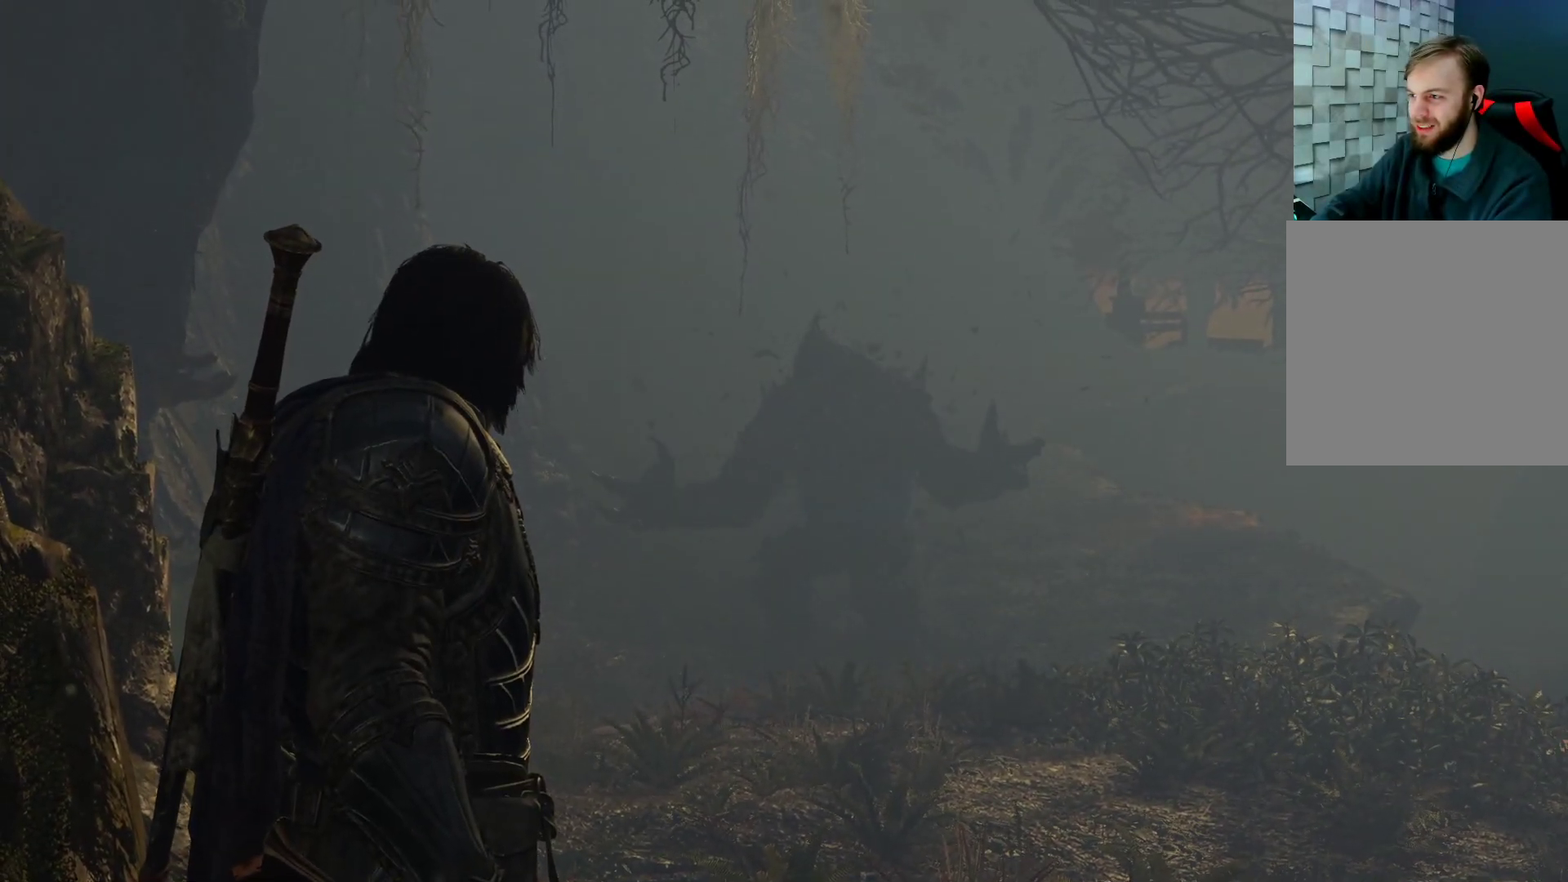
{"buttons": [], "left_stick": "center", "right_stick": "center", "events": []}
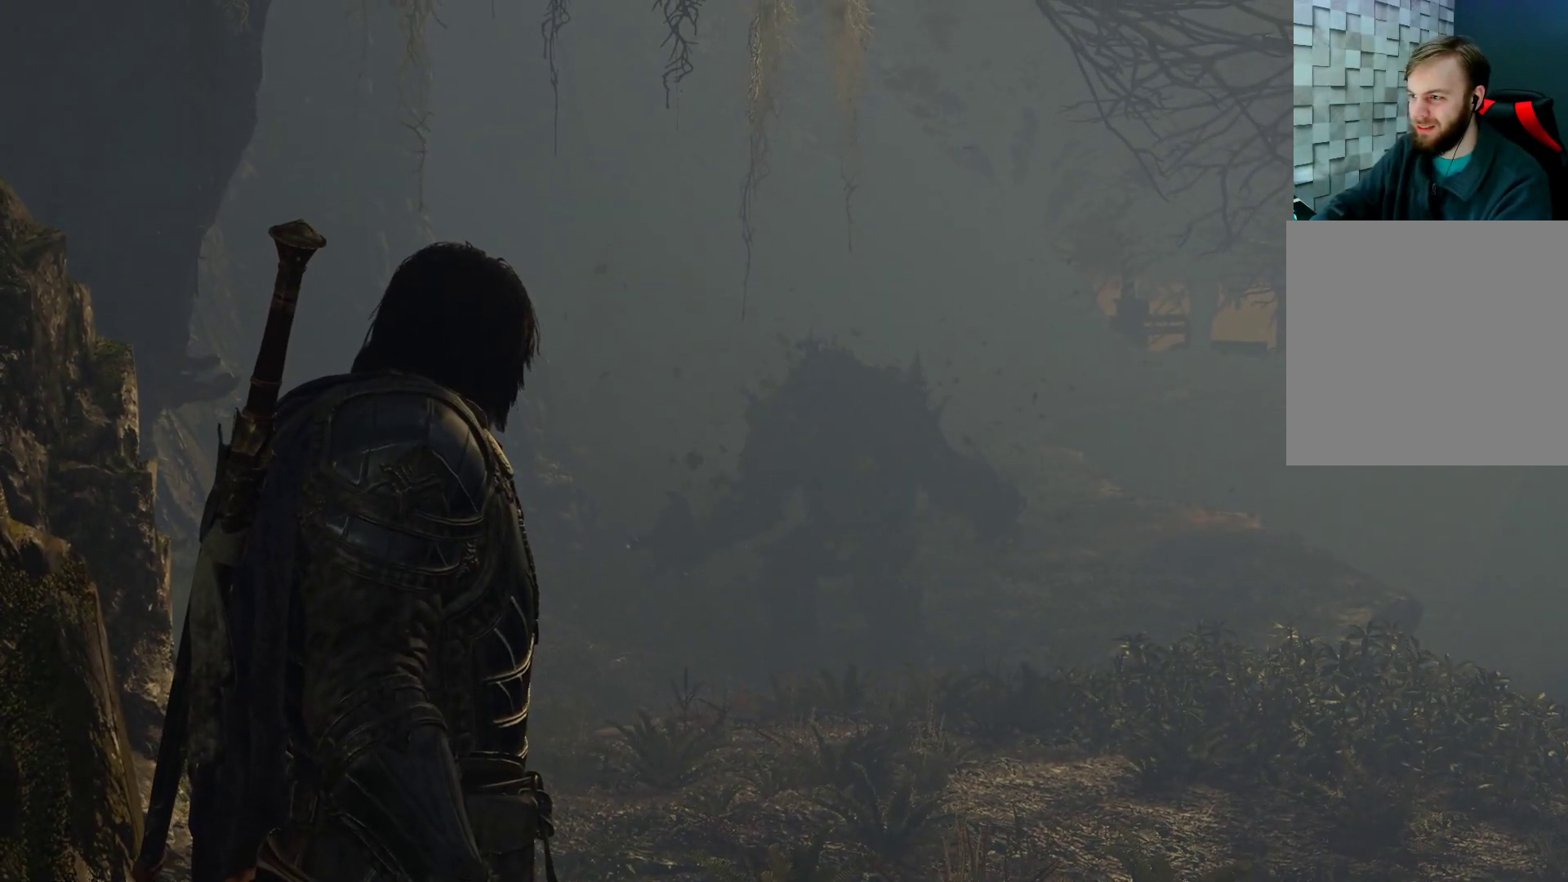
{"buttons": [], "left_stick": "center", "right_stick": "center", "events": []}
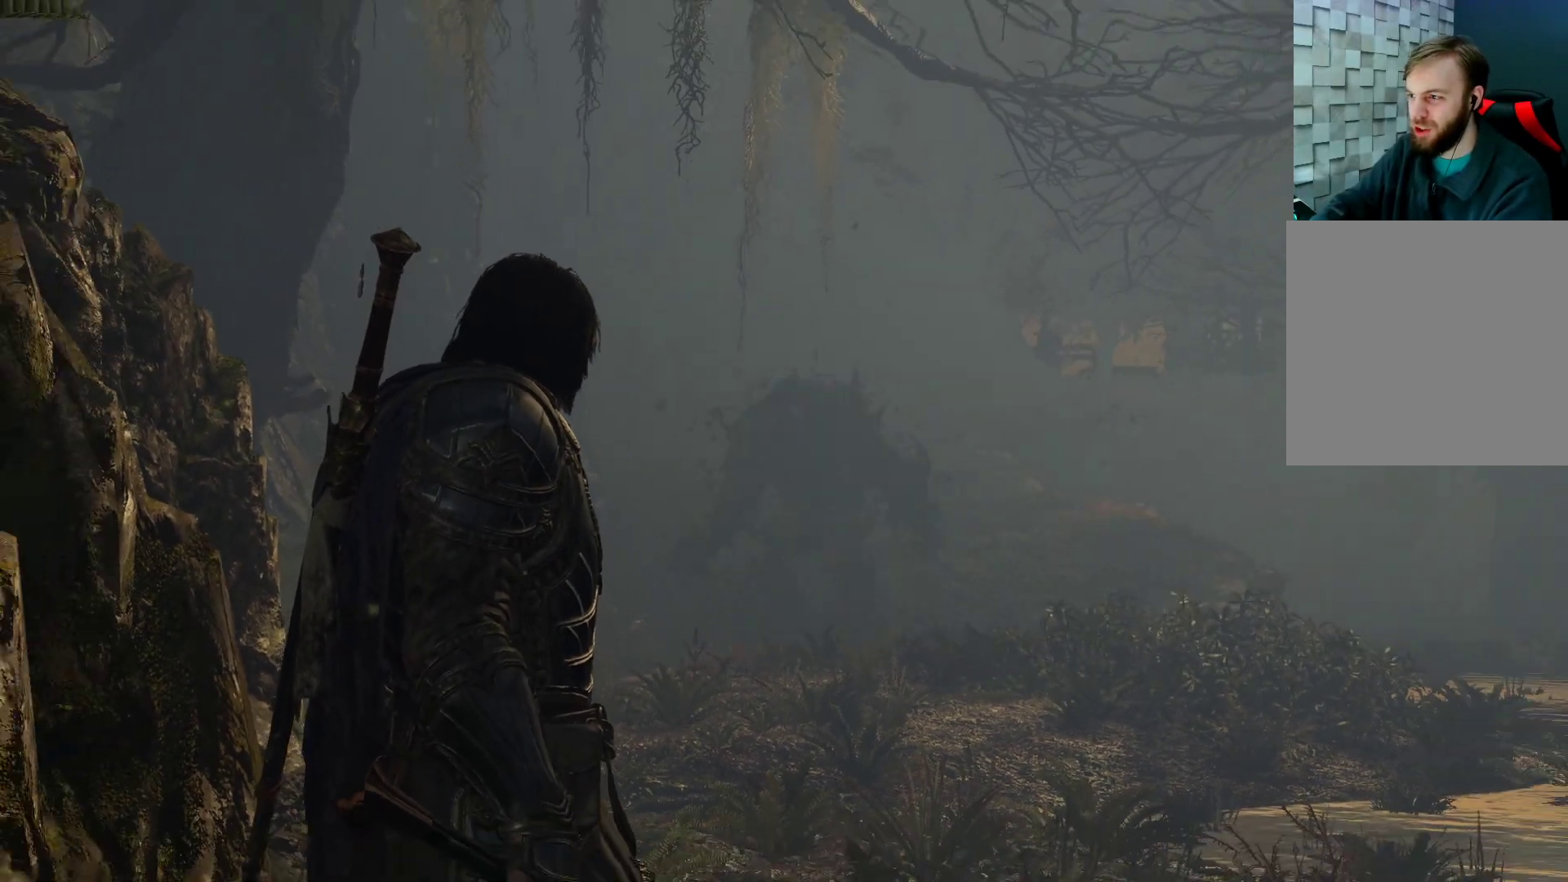
{"buttons": [], "left_stick": "right", "right_stick": "down-left", "events": [[333, "left_stick", "right"], [400, "right_stick", "down-left"]]}
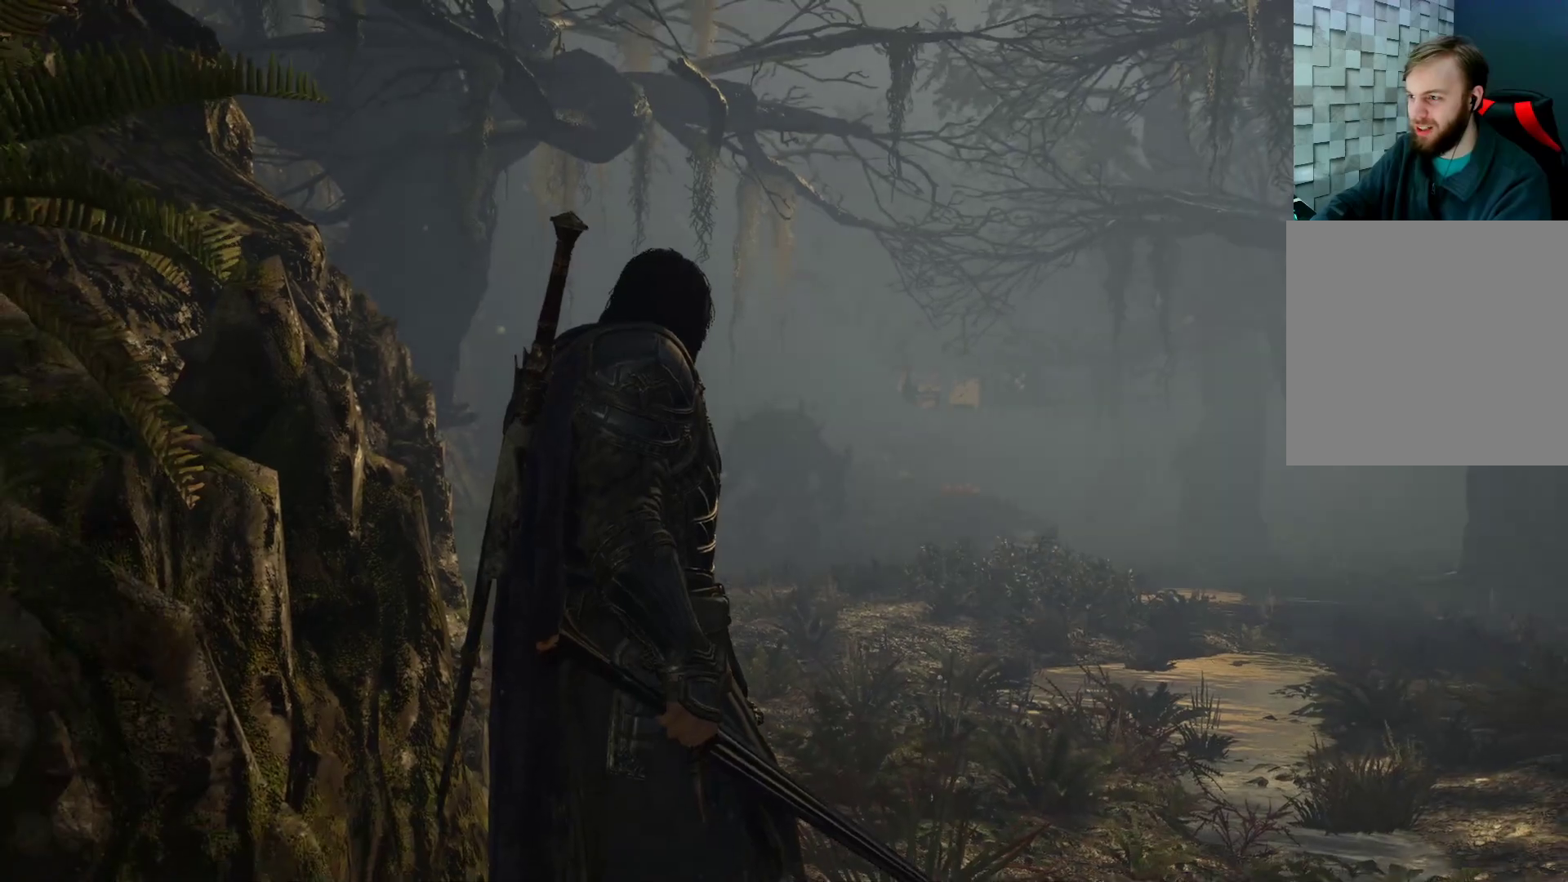
{"buttons": [], "left_stick": "right", "right_stick": "center", "events": [[83, "right_stick", "center"], [317, "right_stick", "down-left"], [483, "right_stick", "center"]]}
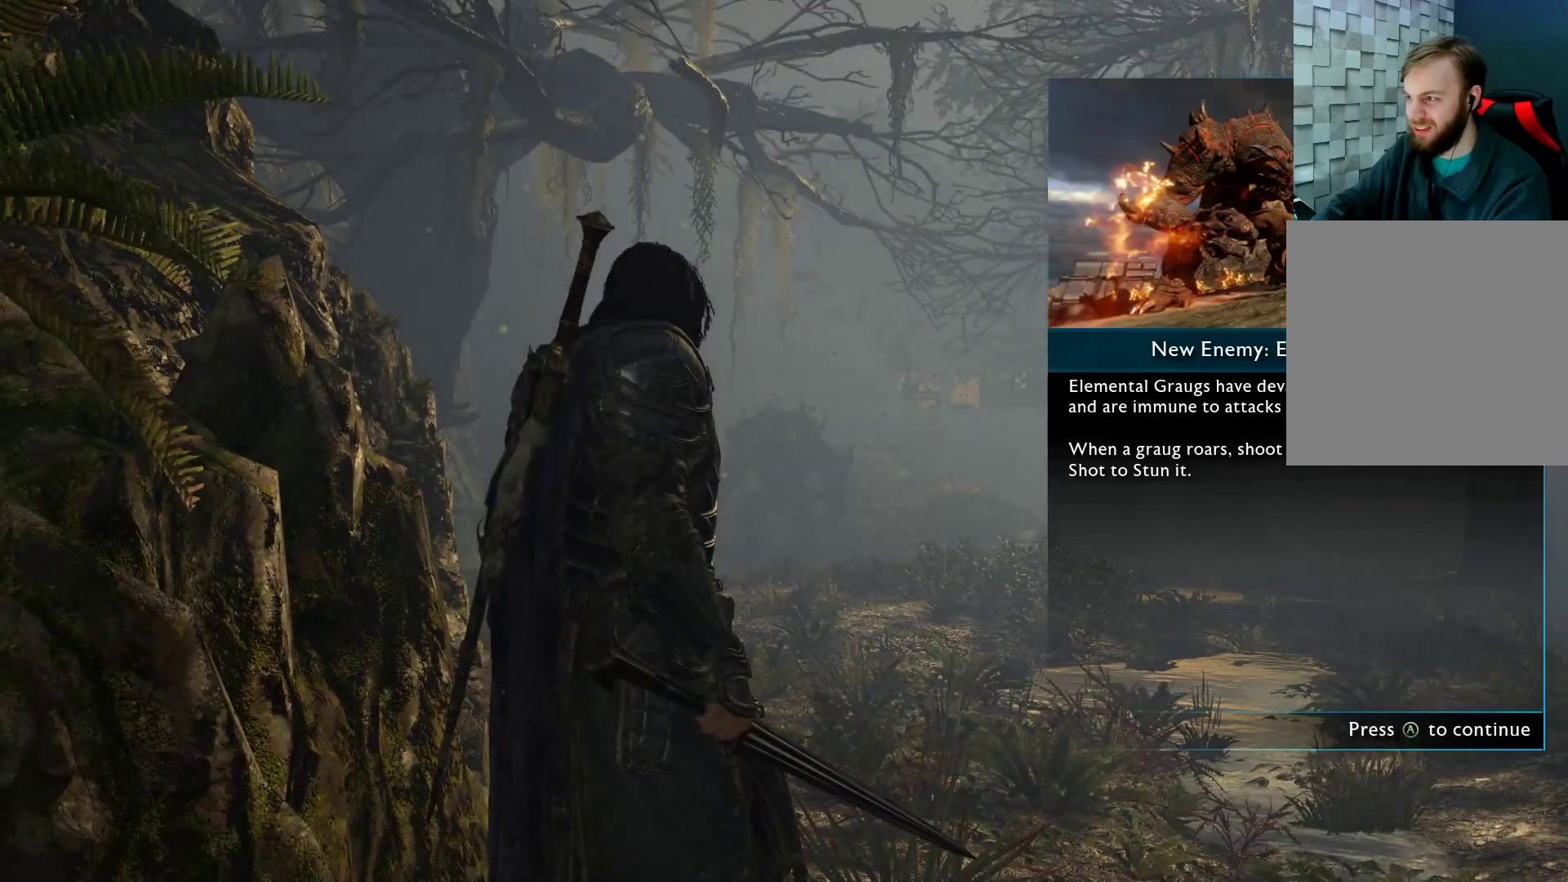
{"buttons": [], "left_stick": "center", "right_stick": "center", "events": [[133, "left_stick", "center"]]}
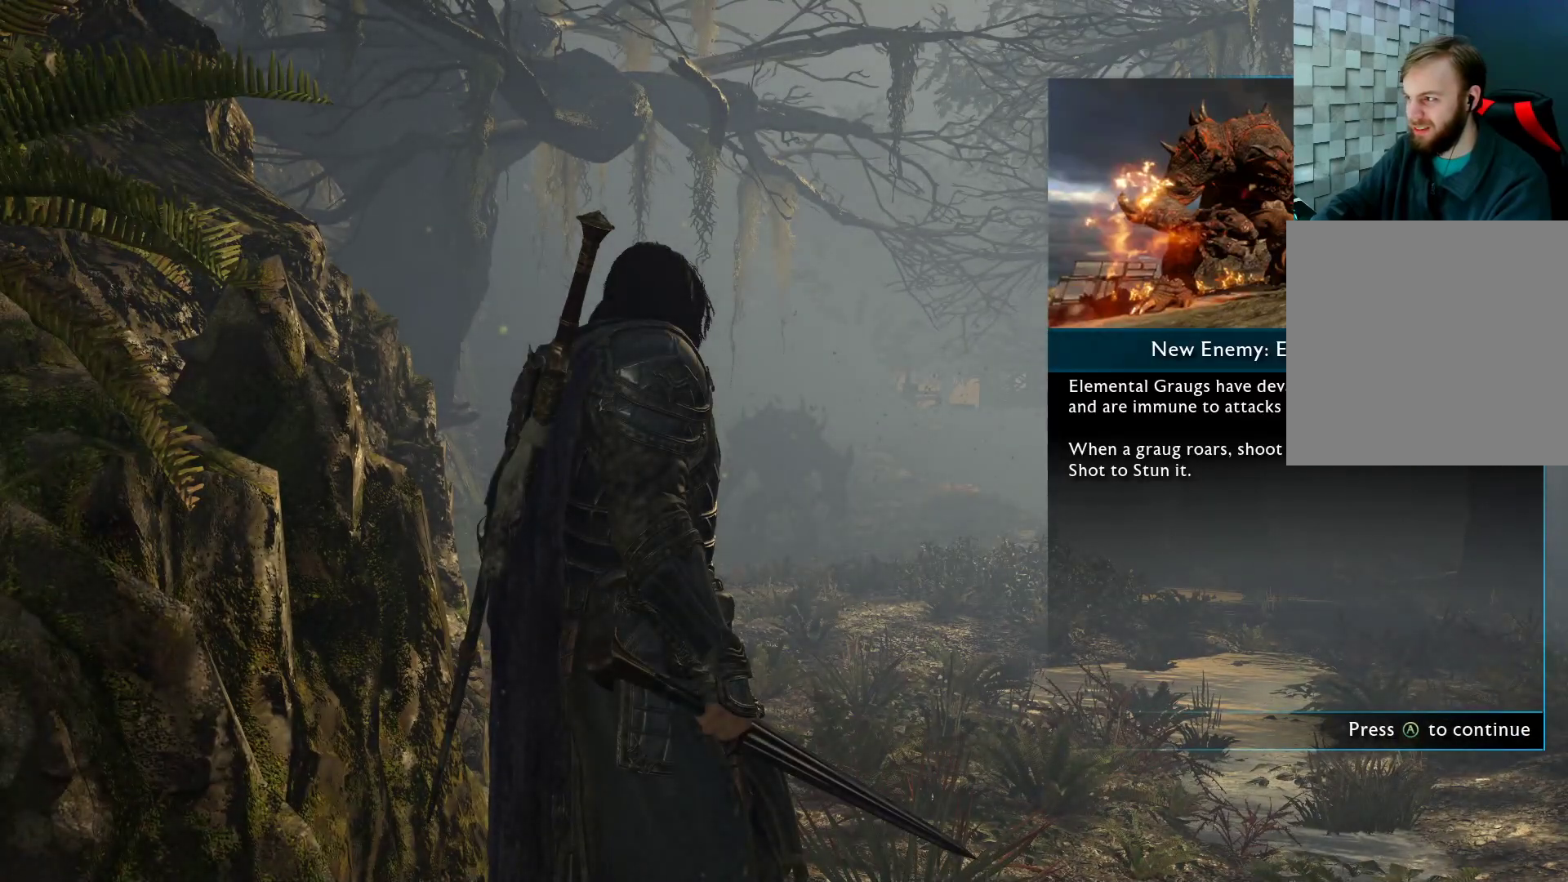
{"buttons": [], "left_stick": "center", "right_stick": "center", "events": [[217, "A", "down"], [350, "A", "up"]]}
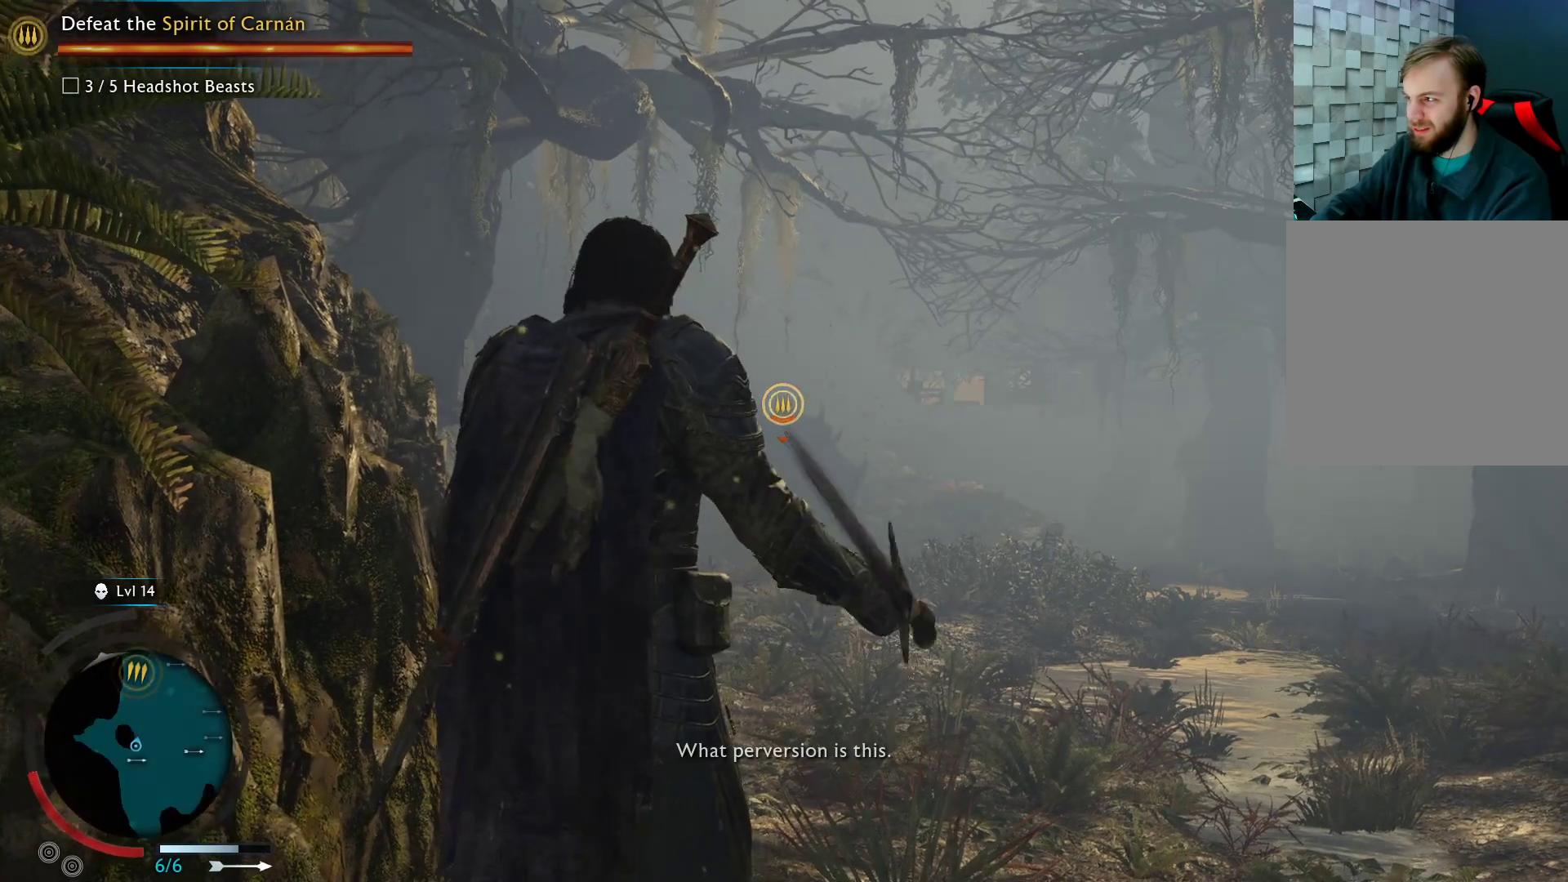
{"buttons": [], "left_stick": "right", "right_stick": "center", "events": [[33, "left_stick", "right"], [267, "right_stick", "down-left"], [400, "right_stick", "center"]]}
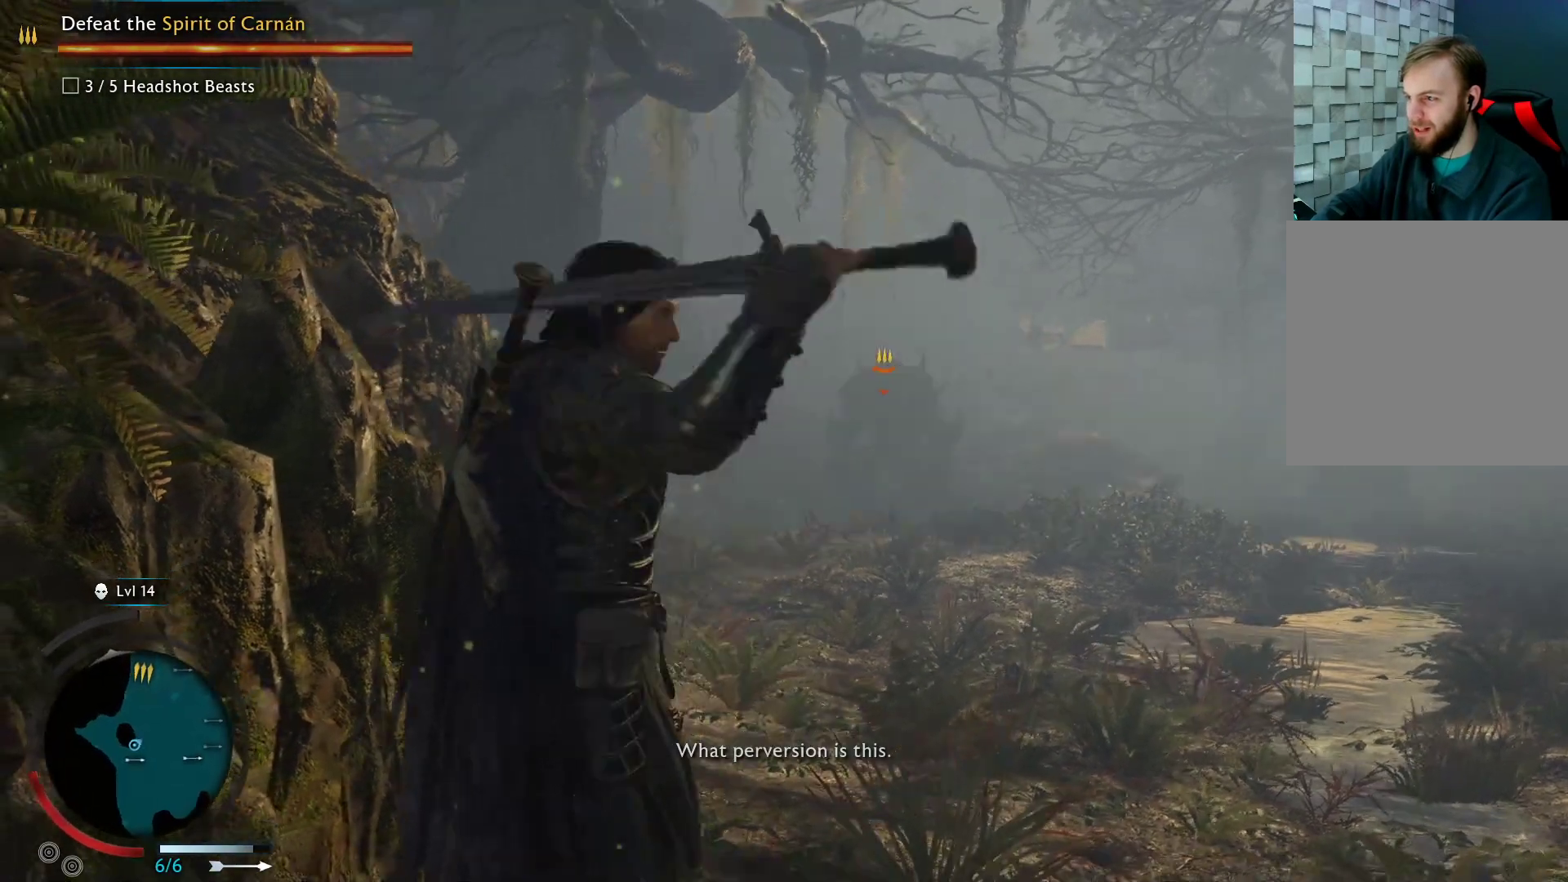
{"buttons": ["A"], "left_stick": "right", "right_stick": "center", "events": [[233, "A", "down"]]}
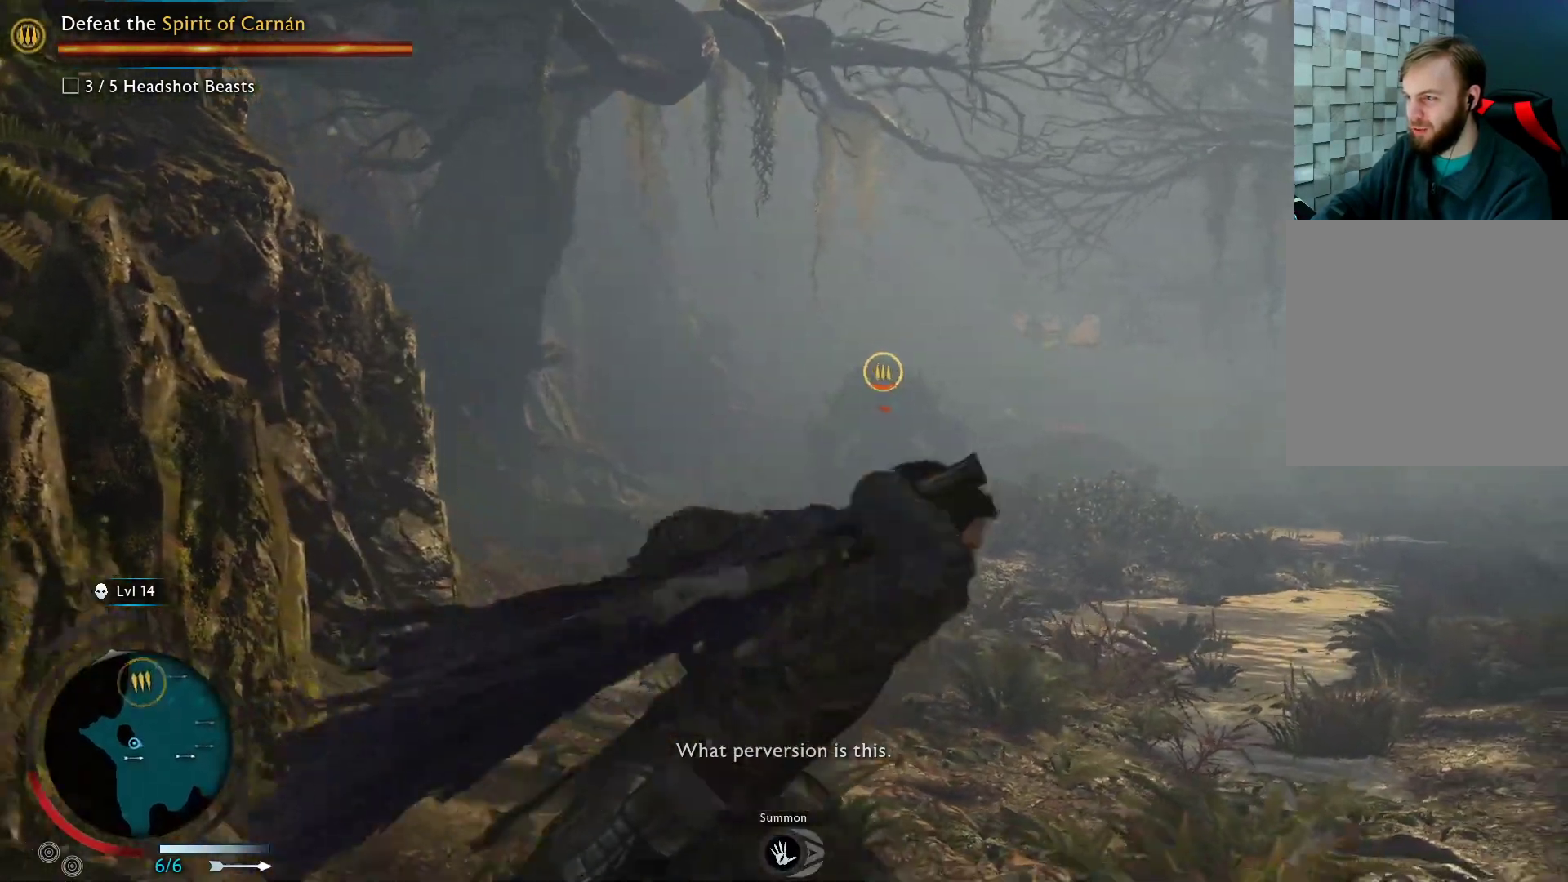
{"buttons": [], "left_stick": "up-right", "right_stick": "center", "events": [[417, "left_stick", "up-right"], [433, "A", "up"]]}
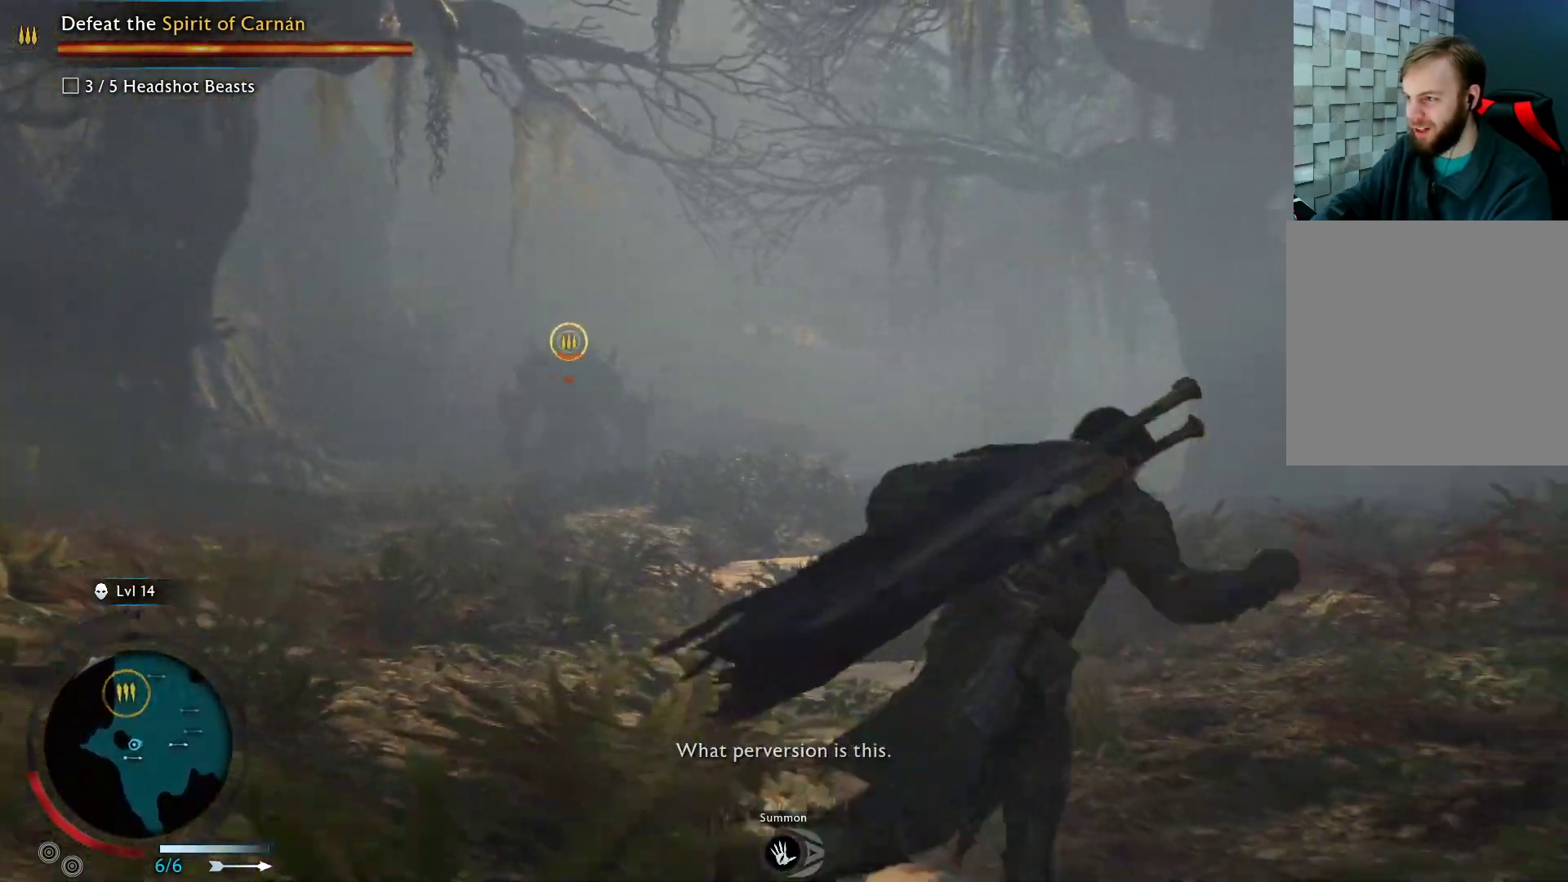
{"buttons": ["L2"], "left_stick": "up", "right_stick": "center", "events": [[100, "right_stick", "left"], [133, "left_stick", "up"], [400, "L2", "down"], [400, "right_stick", "center"]]}
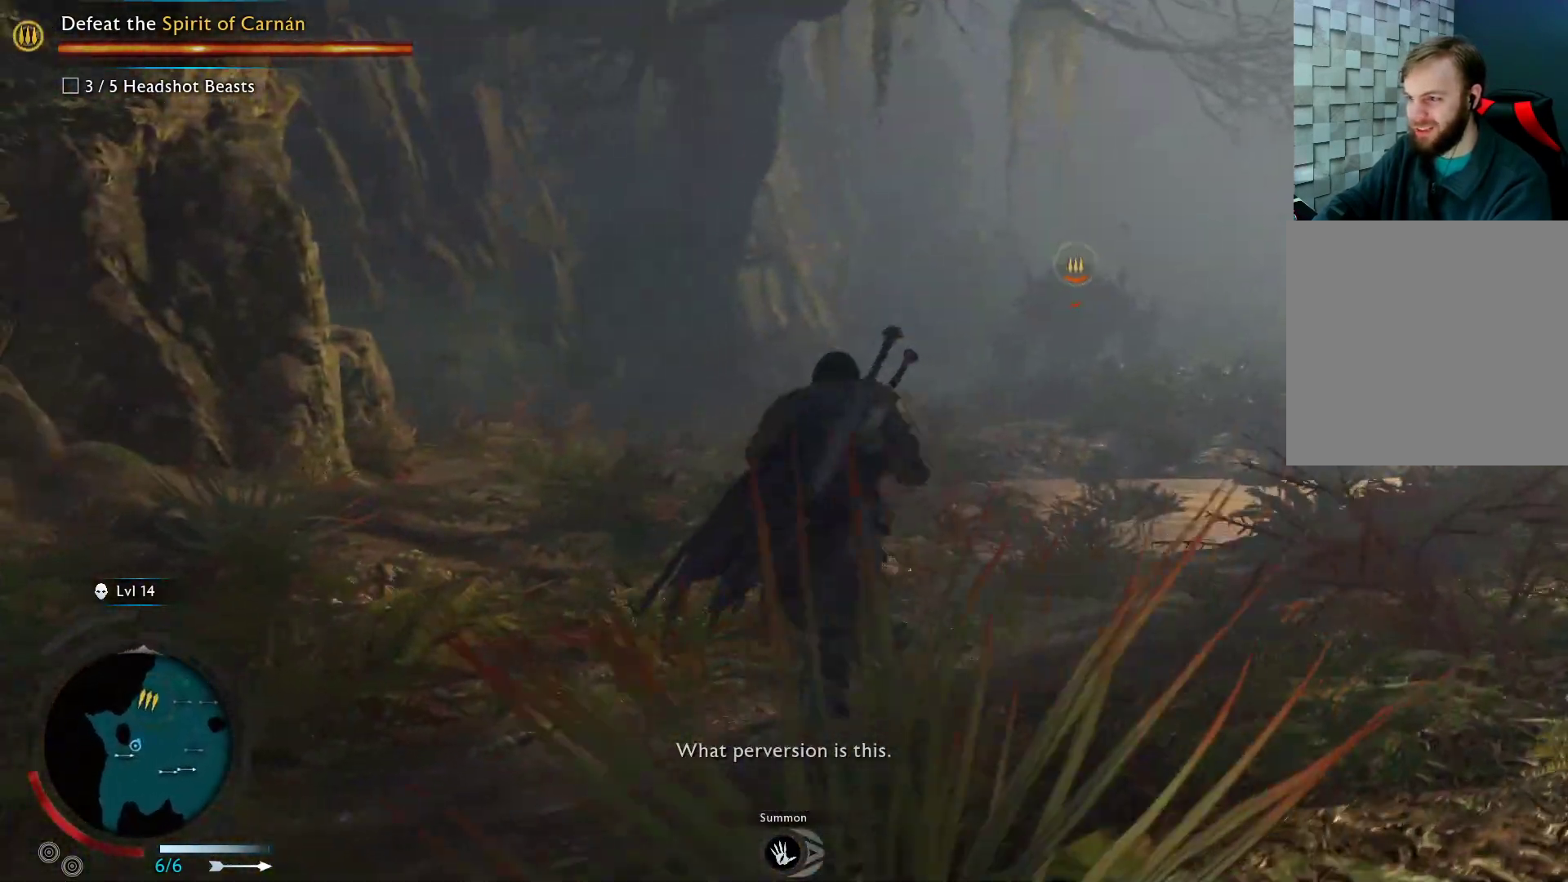
{"buttons": ["L2", "R2"], "left_stick": "up-right", "right_stick": "up-right", "events": [[50, "left_stick", "up-right"], [183, "right_stick", "up-right"], [300, "R2", "down"]]}
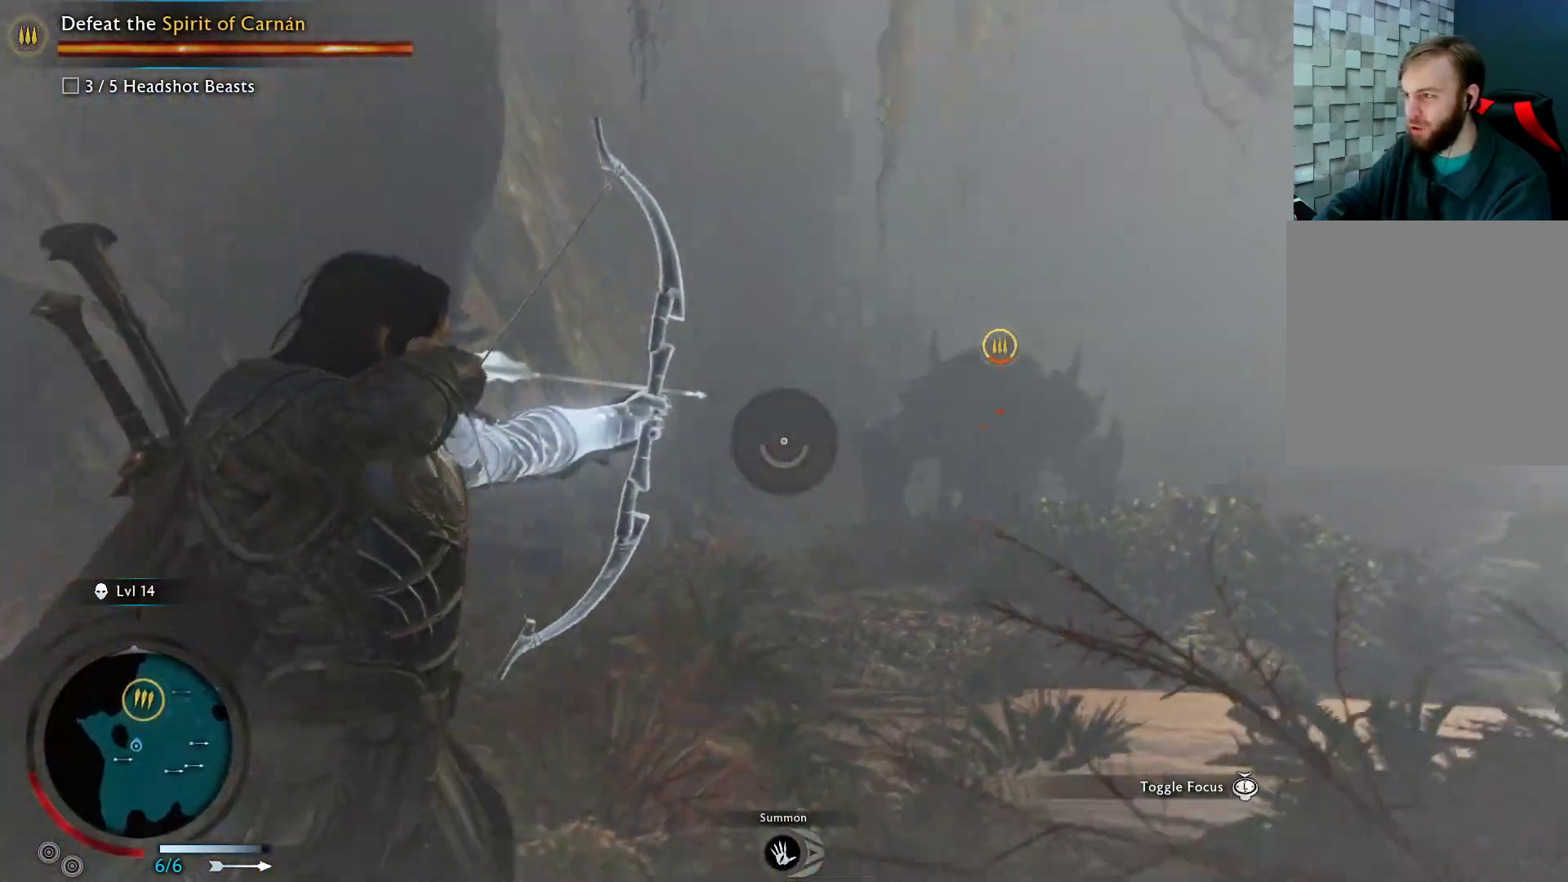
{"buttons": ["L2", "R2"], "left_stick": "up-right", "right_stick": "center", "events": [[67, "right_stick", "center"], [250, "right_stick", "right"], [400, "right_stick", "center"]]}
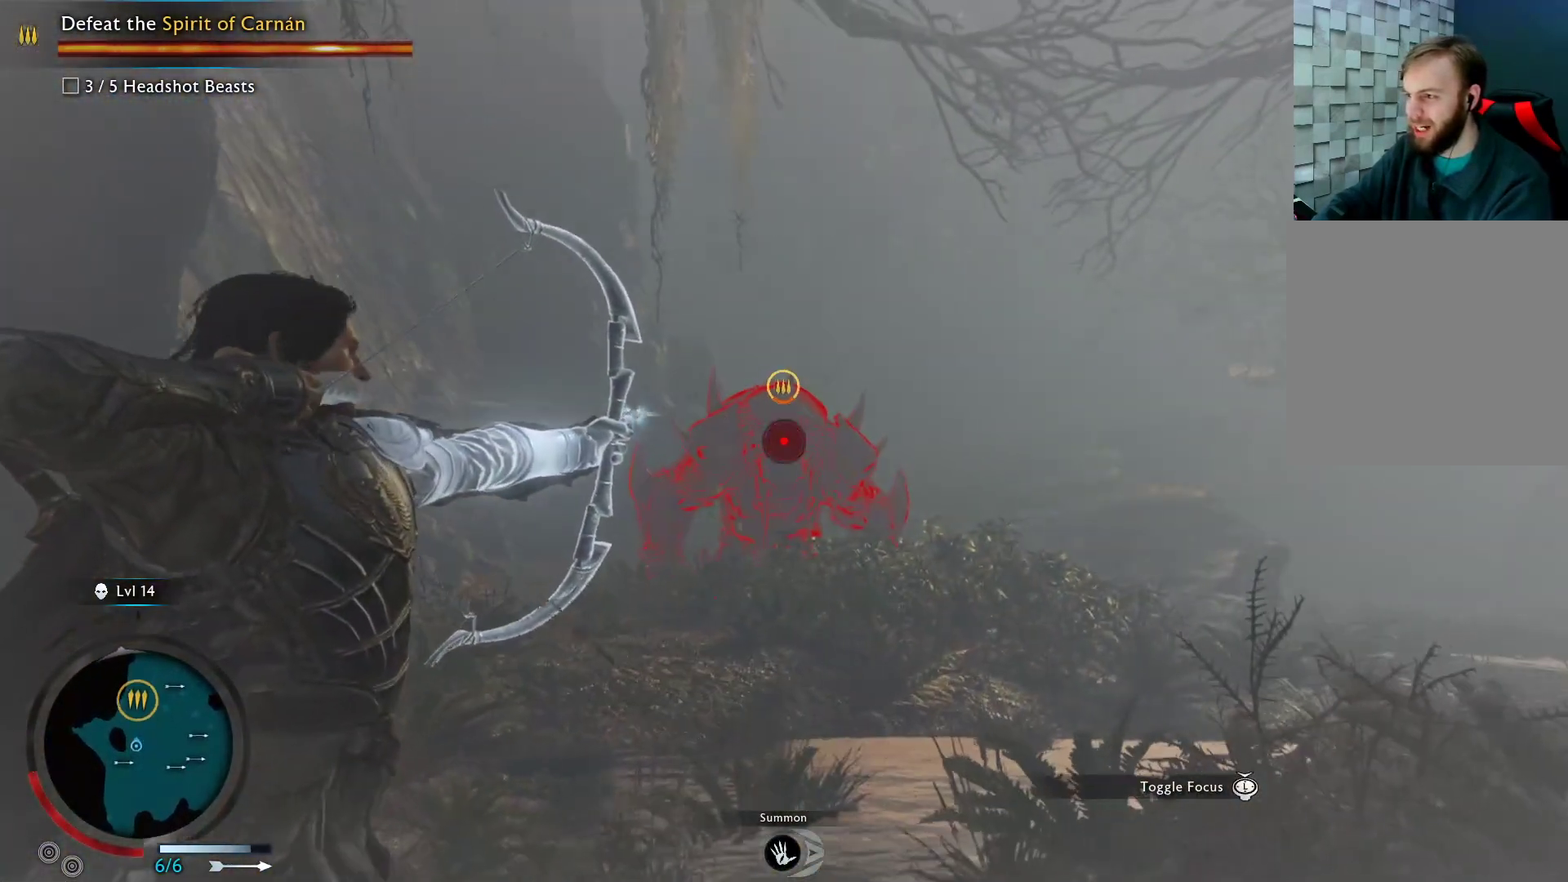
{"buttons": ["L2", "R2"], "left_stick": "up", "right_stick": "center", "events": [[233, "right_stick", "up"], [350, "right_stick", "center"], [400, "left_stick", "up"]]}
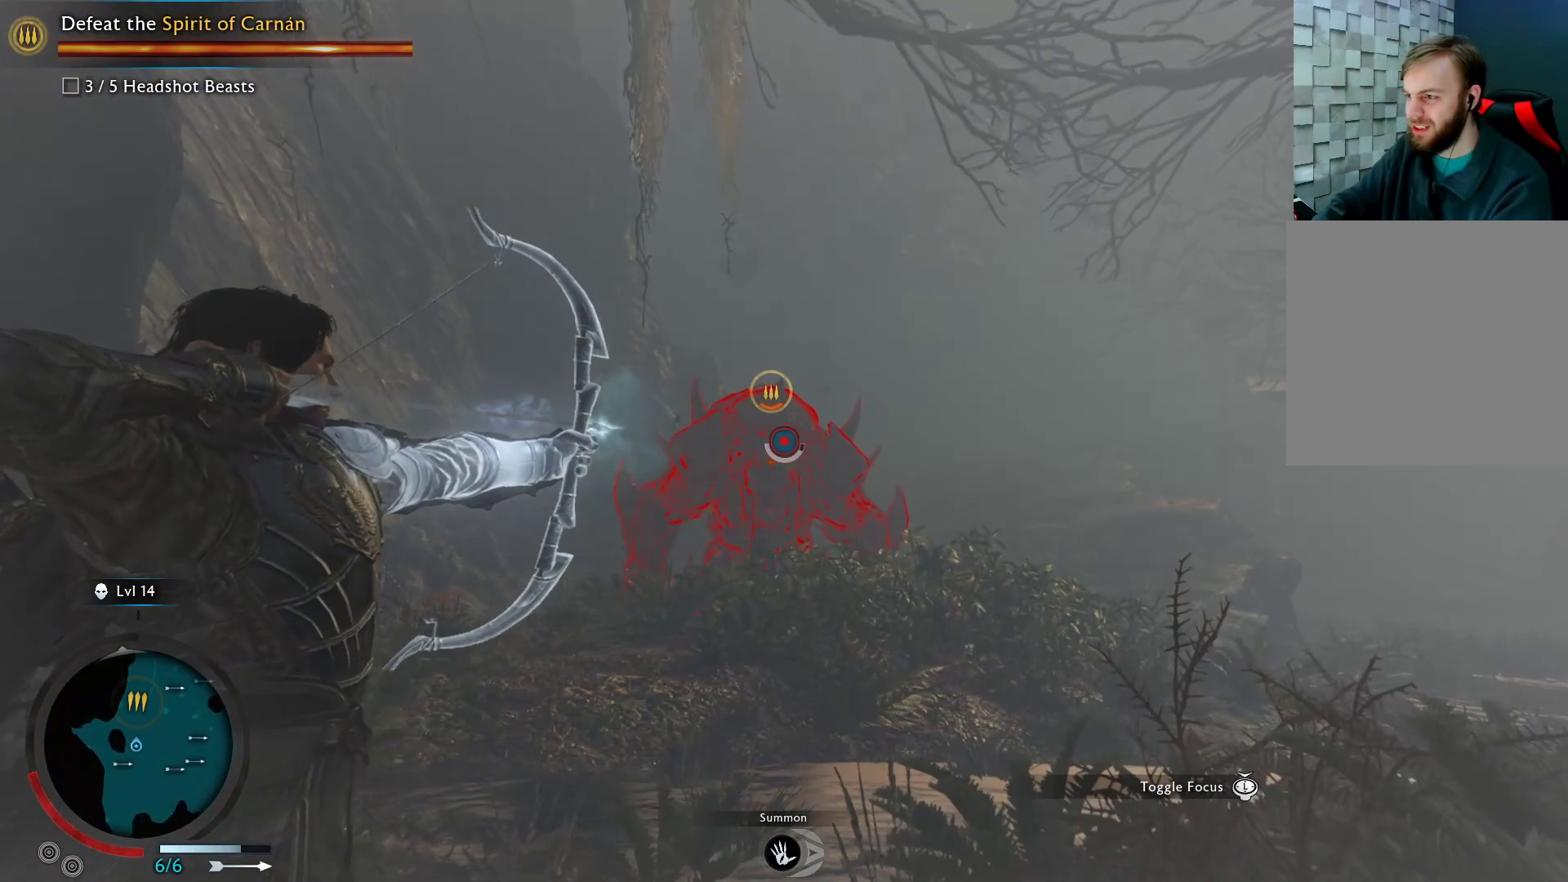
{"buttons": ["L2"], "left_stick": "up", "right_stick": "center", "events": [[250, "R2", "up"]]}
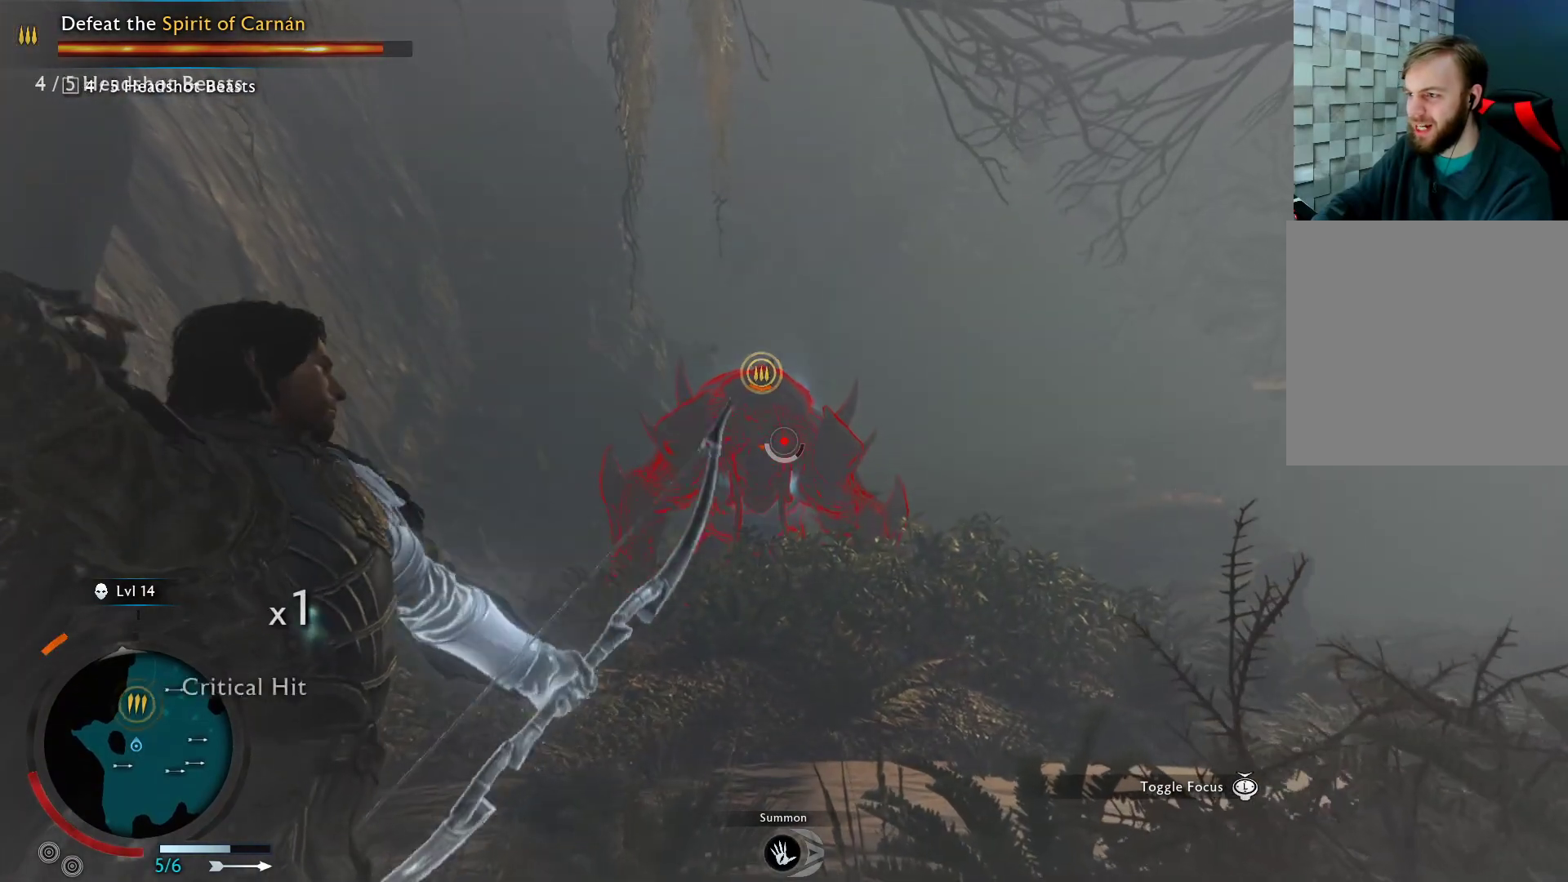
{"buttons": ["L2", "R2"], "left_stick": "up", "right_stick": "center", "events": [[150, "R2", "down"], [150, "right_stick", "up-left"], [300, "right_stick", "center"]]}
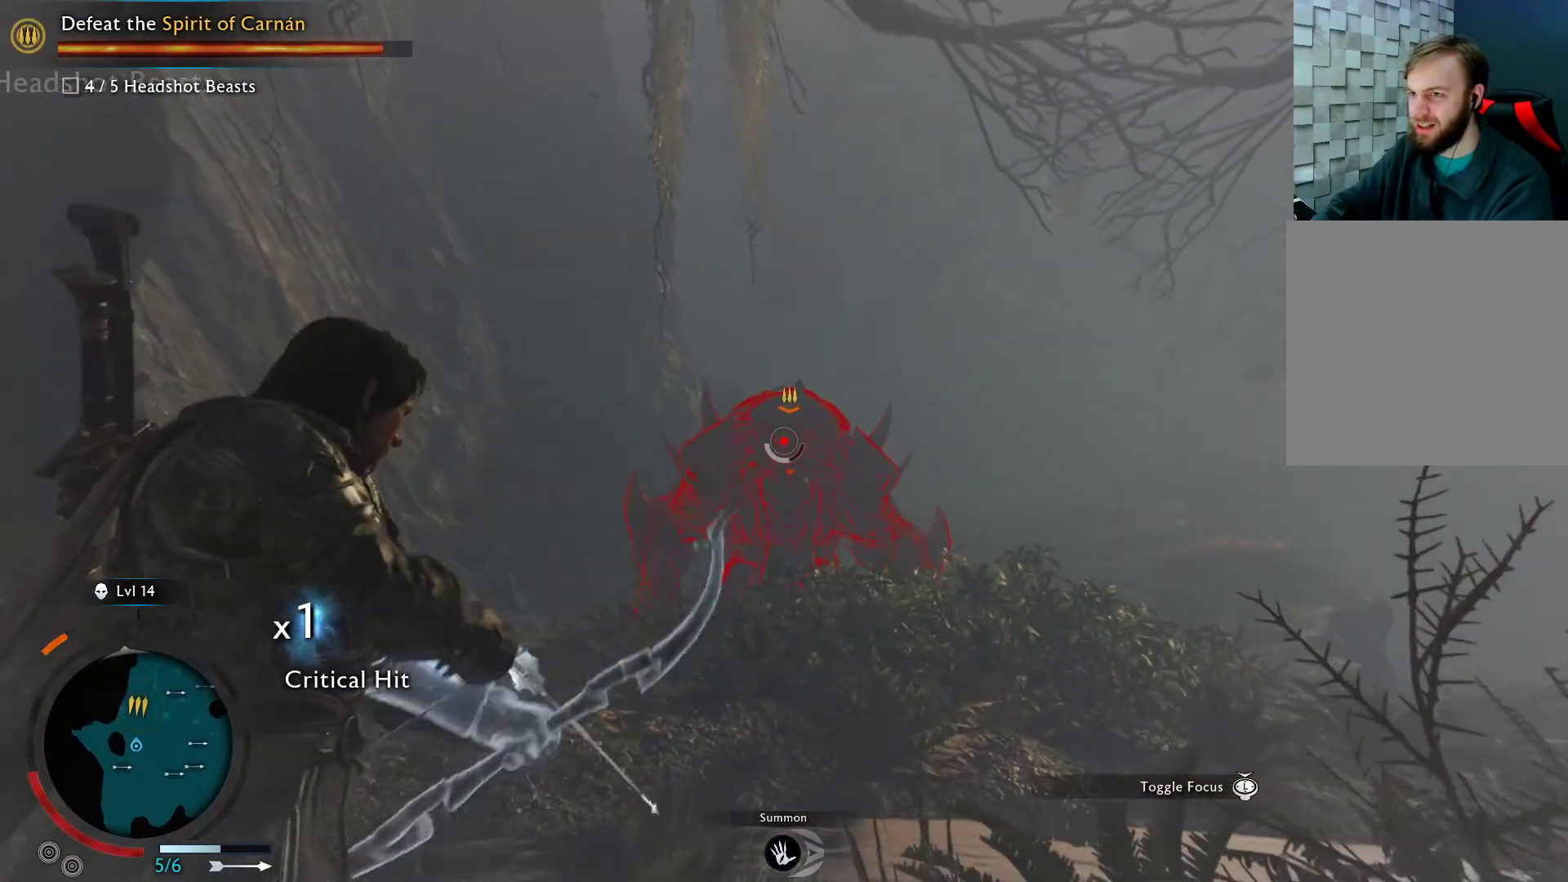
{"buttons": ["L2", "R2"], "left_stick": "up", "right_stick": "up-right", "events": [[483, "right_stick", "up-right"]]}